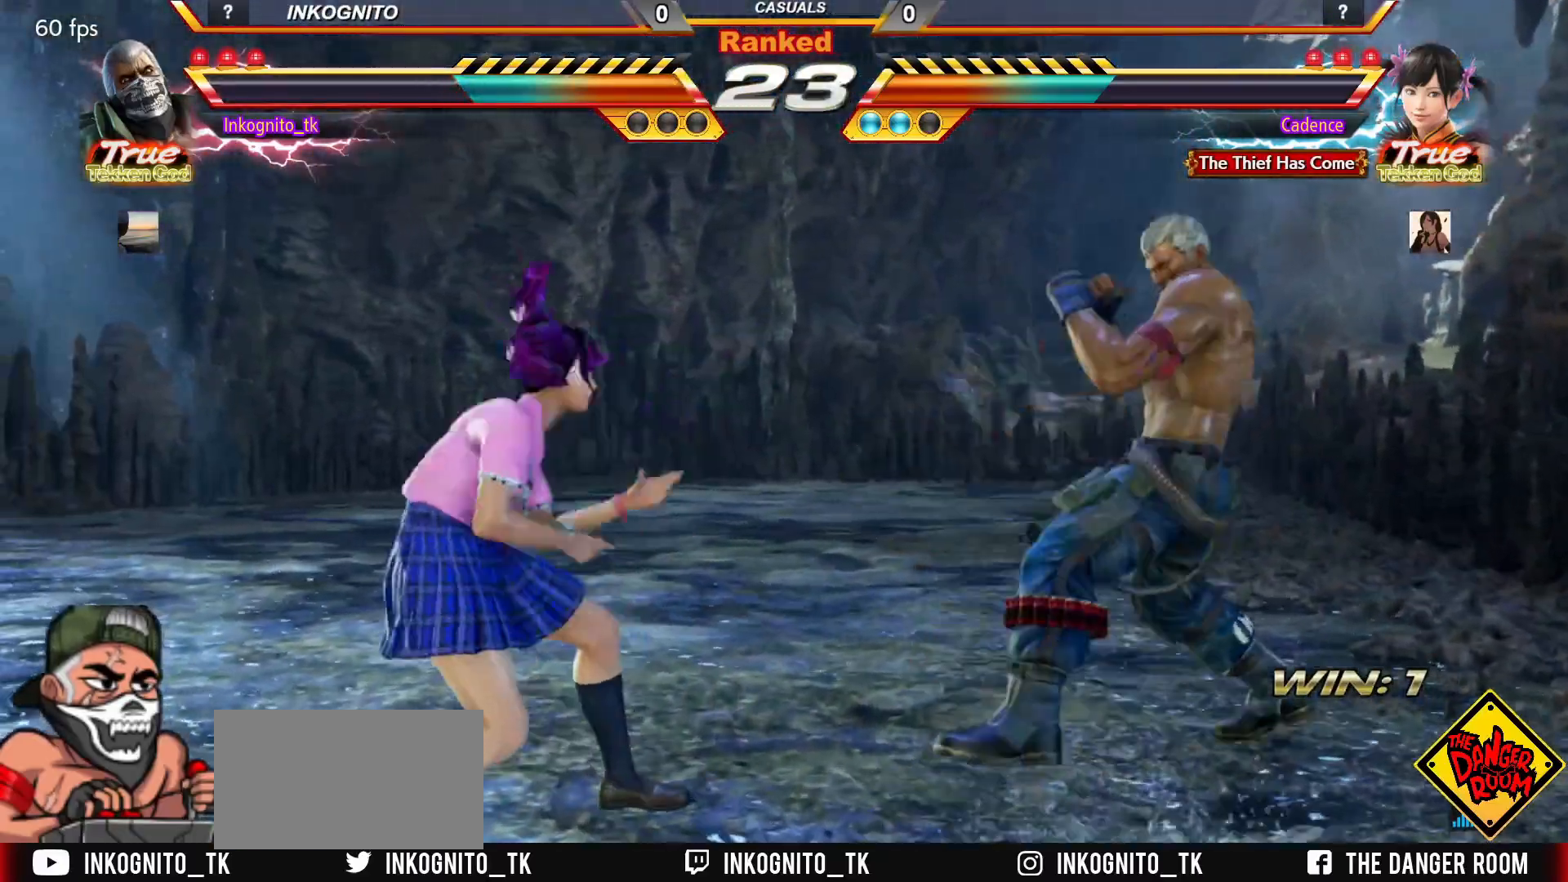
Gameplay with a controller (arcade stick); each line is a JSON object with the inputs held at the frame after it (dt_ms = milliseconds from this image to that frame). "events" lists button and stick changes between this image and that frame as [ms after this image, input, new state], when the widget could be followed in between. Not read: L3 R3.
{"dt_ms": 500, "buttons": ["TRIANGLE"], "left_stick": "left", "events": [[50, "left_stick", "left"], [117, "left_stick", "center"], [183, "left_stick", "left"], [233, "TRIANGLE", "down"]]}
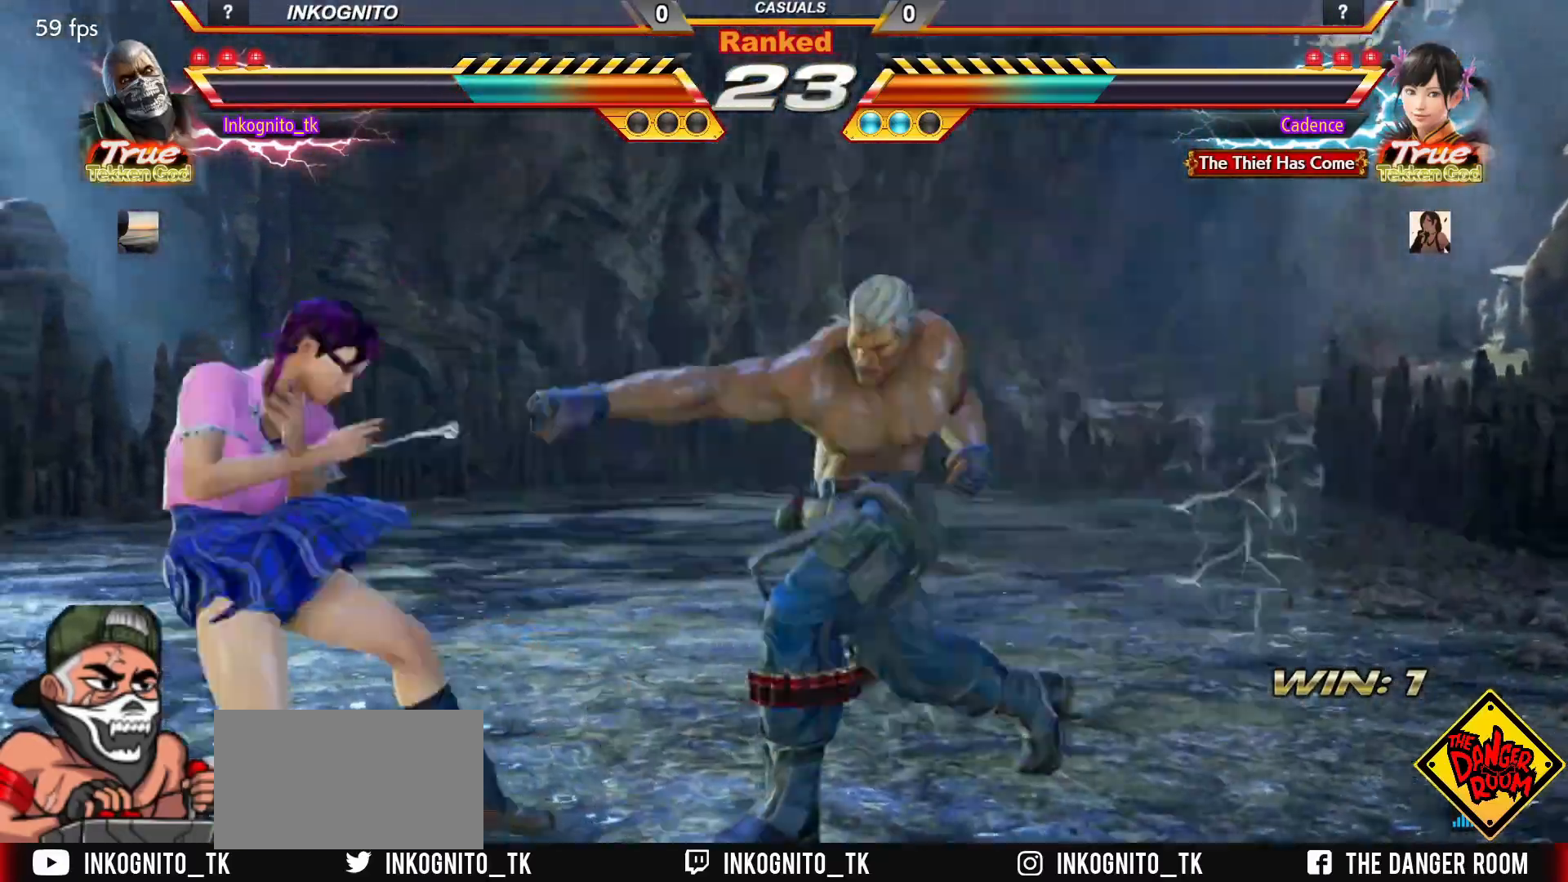
{"dt_ms": 500, "buttons": [], "left_stick": "center", "events": [[133, "left_stick", "center"], [400, "left_stick", "right"], [467, "TRIANGLE", "up"], [467, "left_stick", "center"]]}
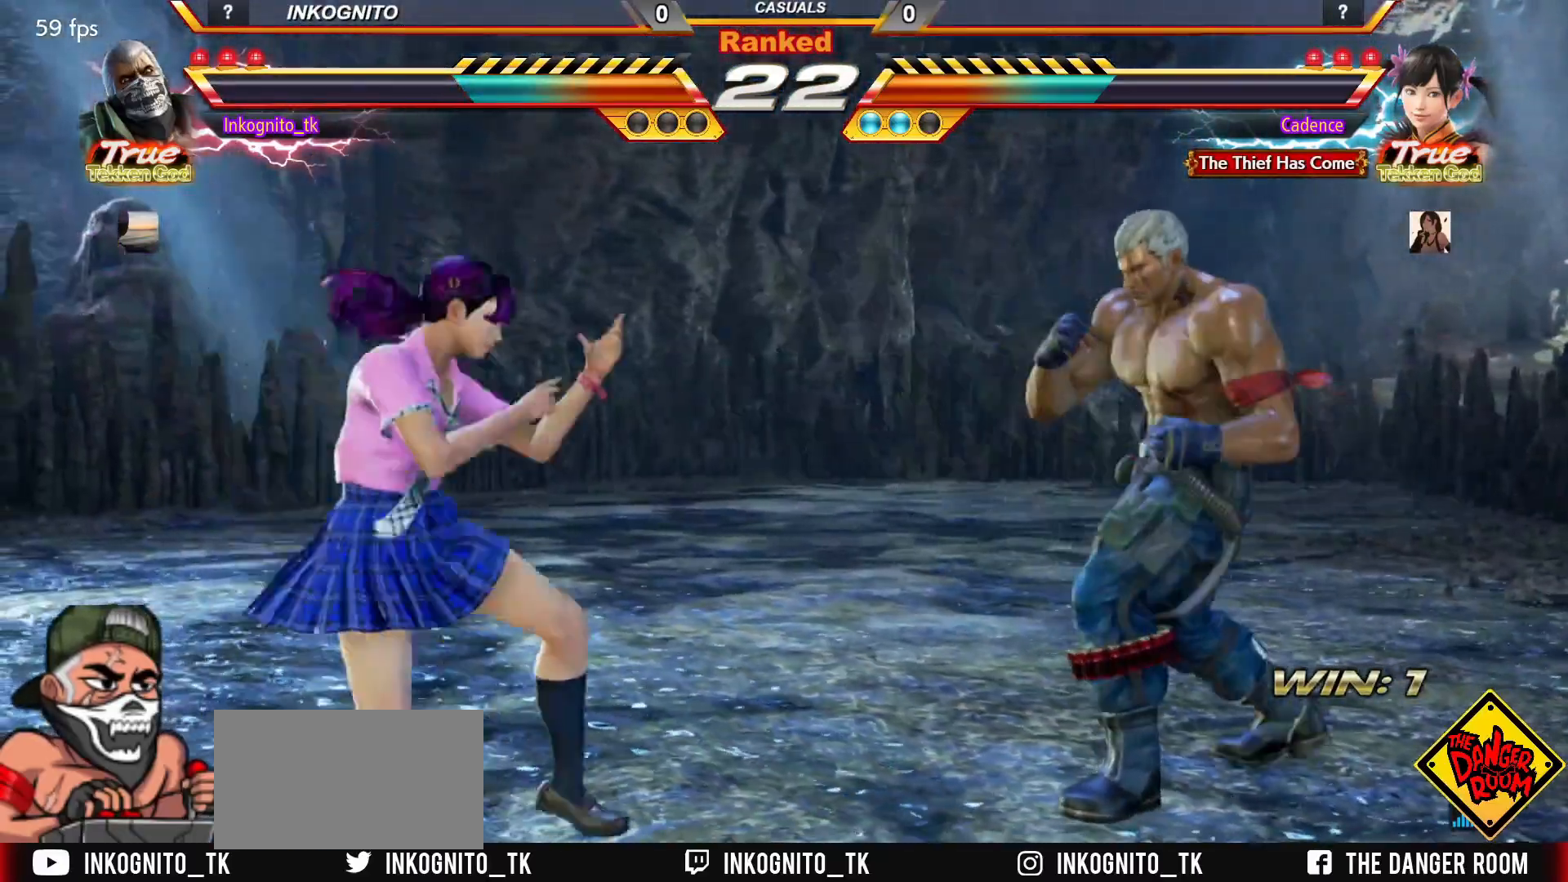
{"dt_ms": 500, "buttons": [], "left_stick": "center", "events": [[33, "left_stick", "right"], [167, "left_stick", "center"], [217, "left_stick", "down"], [267, "left_stick", "right"], [283, "TRIANGLE", "down"], [317, "left_stick", "center"], [350, "TRIANGLE", "up"]]}
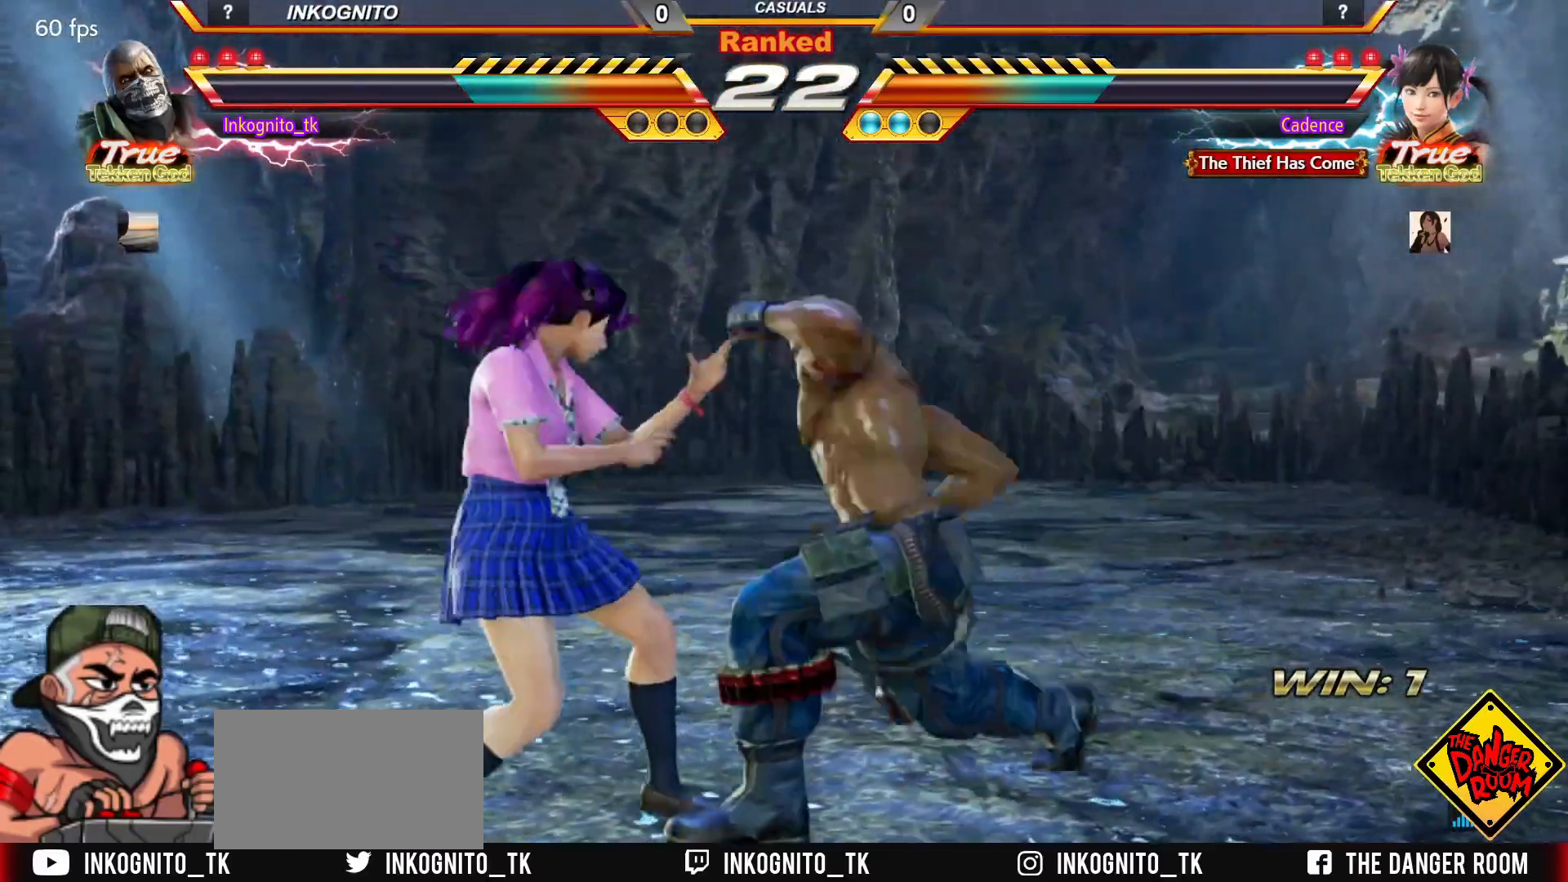
{"dt_ms": 500, "buttons": [], "left_stick": "center", "events": [[417, "R2", "down"], [500, "R2", "up"]]}
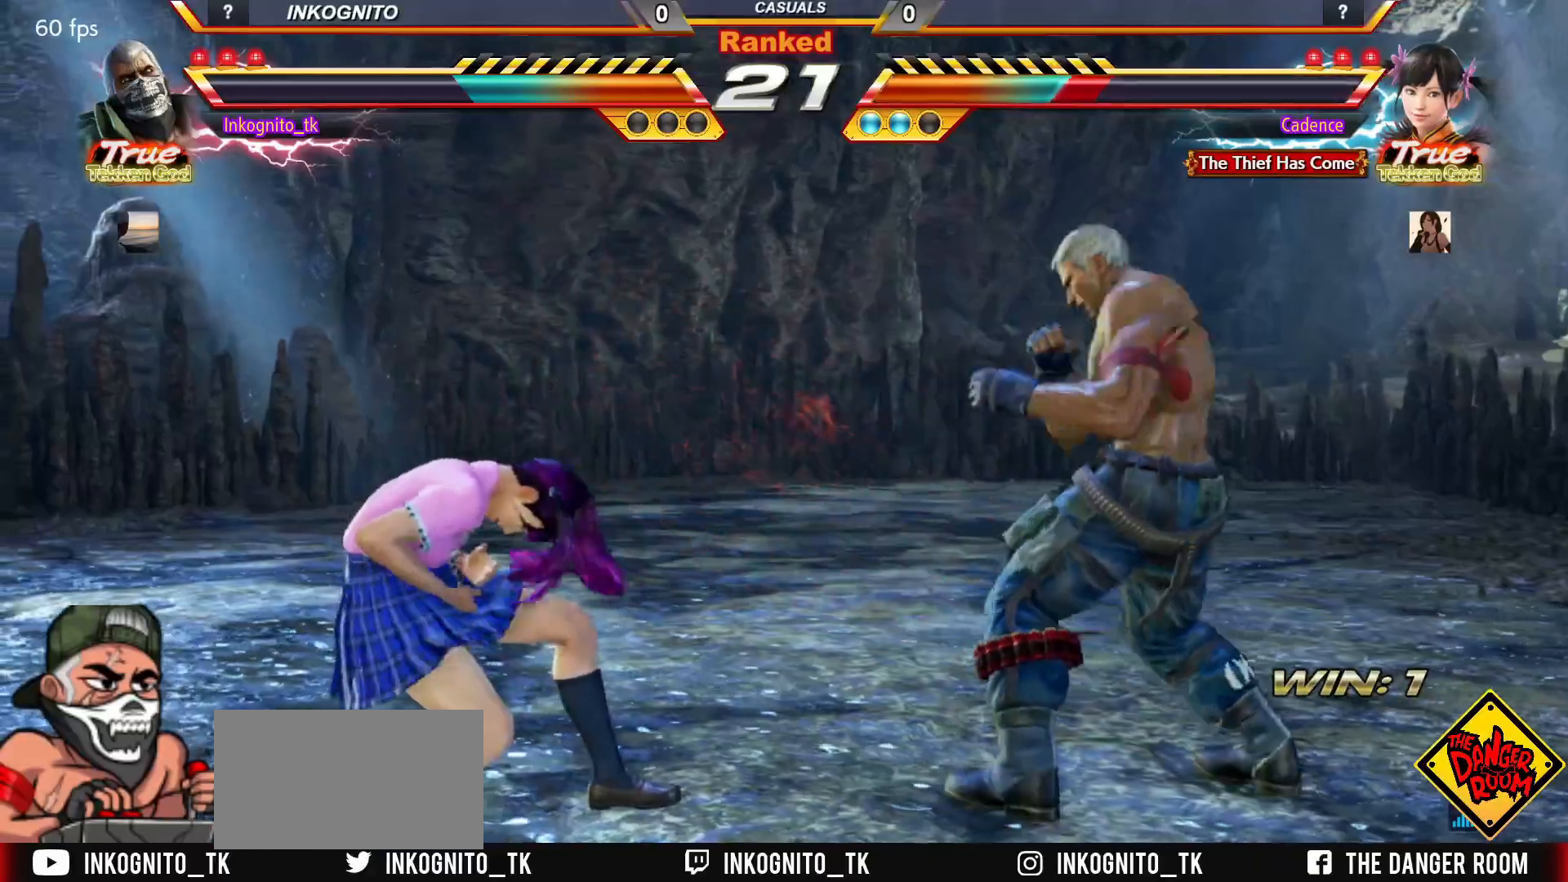
{"dt_ms": 500, "buttons": ["CROSS", "CIRCLE"], "left_stick": "center", "events": [[333, "CIRCLE", "down"], [367, "CROSS", "down"]]}
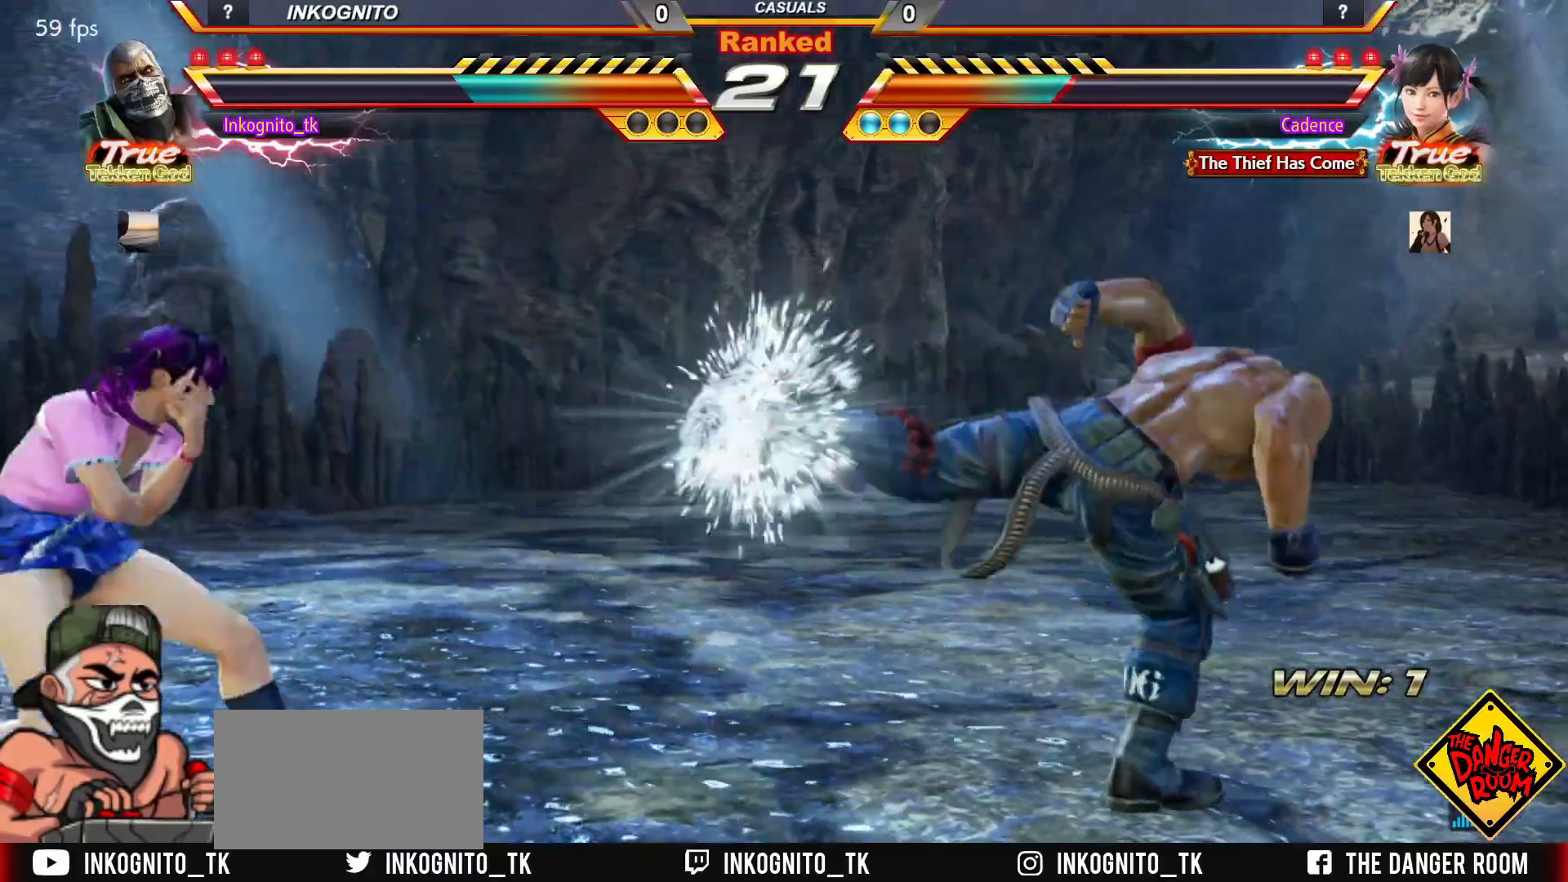
{"dt_ms": 500, "buttons": ["CROSS", "CIRCLE"], "left_stick": "center", "events": [[267, "SQUARE", "down"], [400, "SQUARE", "up"], [400, "left_stick", "right"], [467, "left_stick", "center"]]}
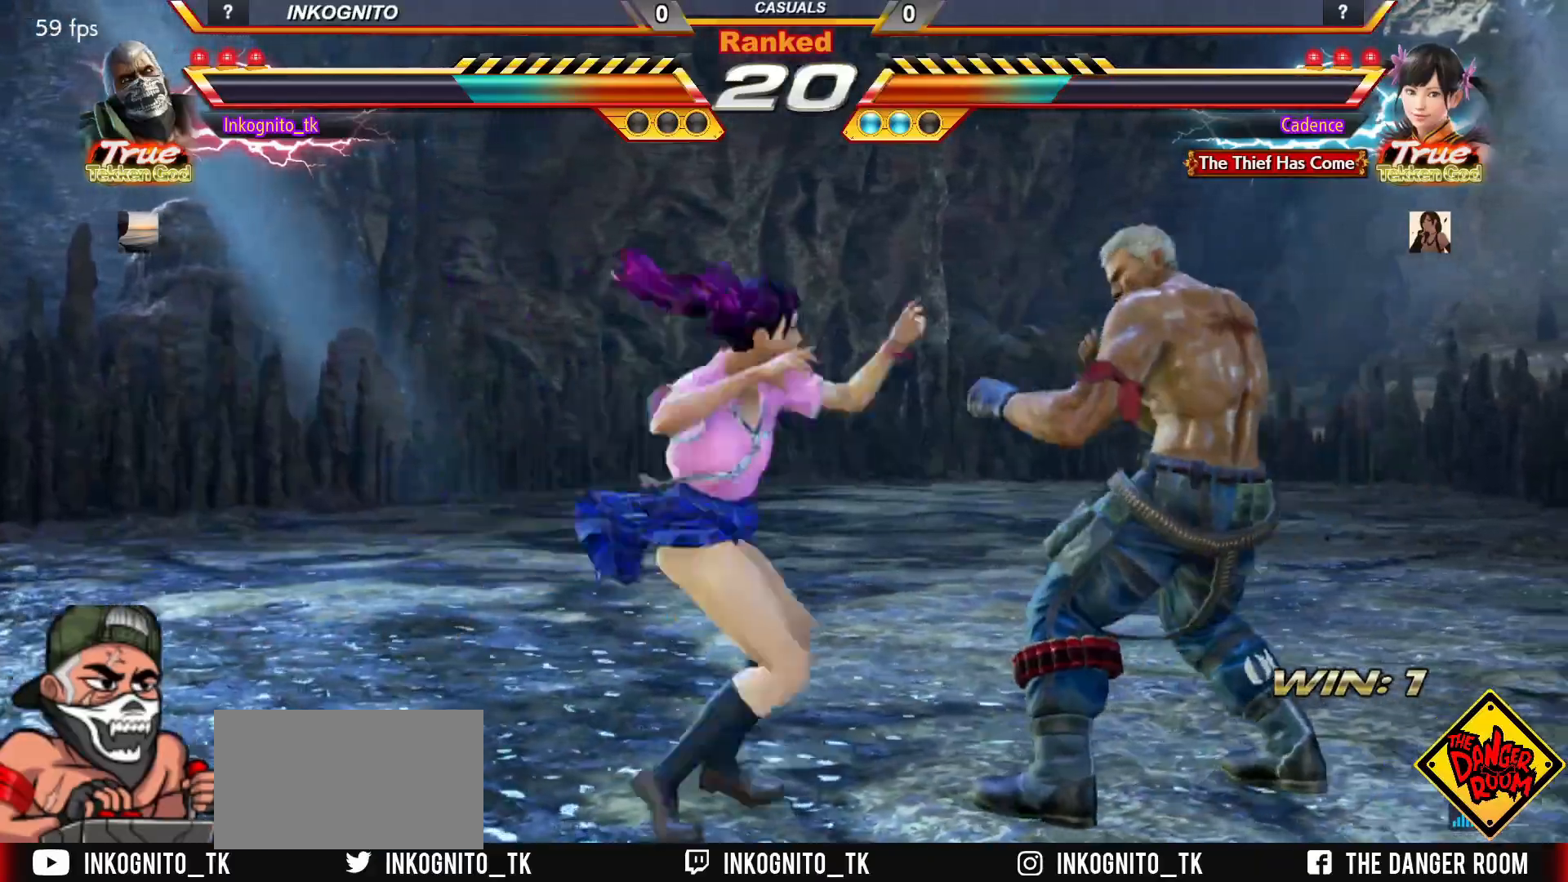
{"dt_ms": 500, "buttons": ["CROSS", "CIRCLE"], "left_stick": "center", "events": [[33, "left_stick", "right"], [200, "left_stick", "down"], [283, "left_stick", "center"]]}
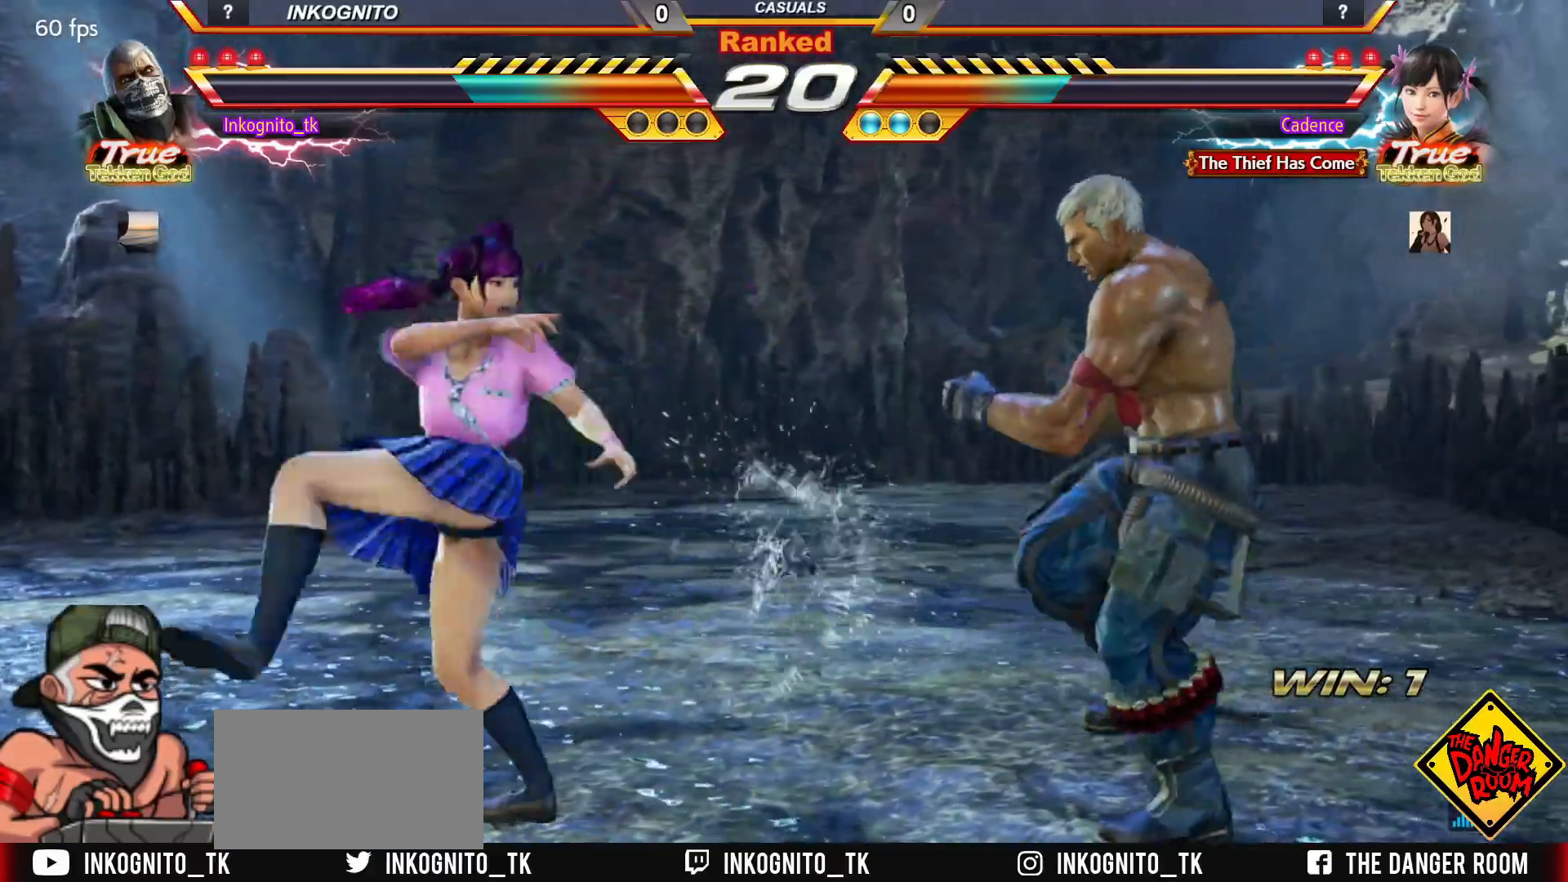
{"dt_ms": 500, "buttons": [], "left_stick": "right", "events": [[50, "left_stick", "right"], [133, "left_stick", "center"], [233, "left_stick", "left"], [283, "left_stick", "center"], [317, "CROSS", "up"], [350, "CIRCLE", "up"], [417, "left_stick", "right"]]}
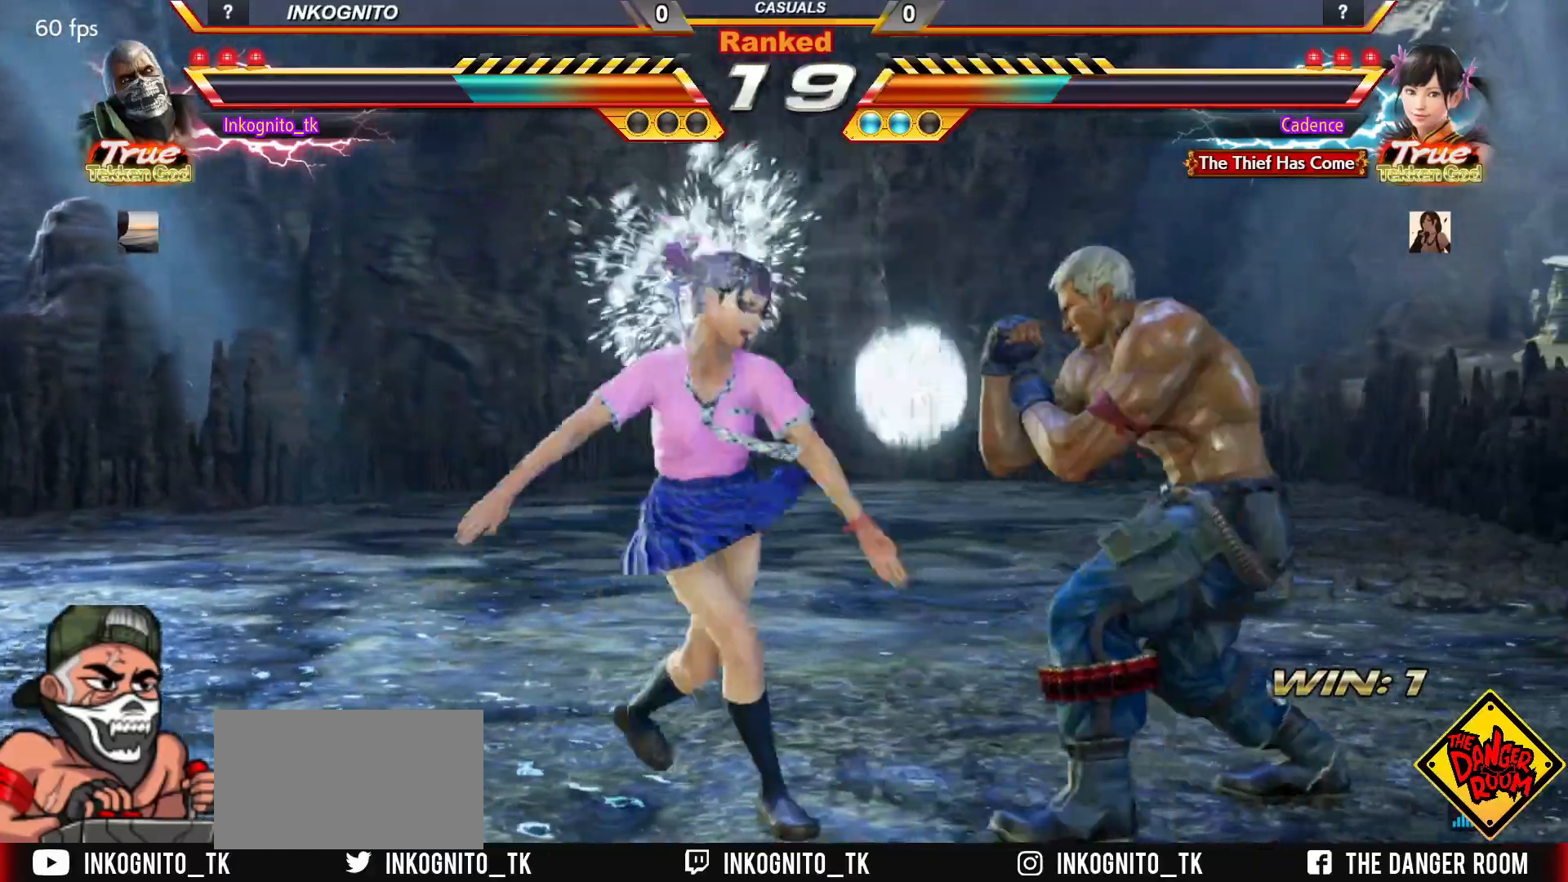
{"dt_ms": 500, "buttons": [], "left_stick": "center", "events": [[300, "left_stick", "center"], [367, "left_stick", "up"], [433, "left_stick", "center"]]}
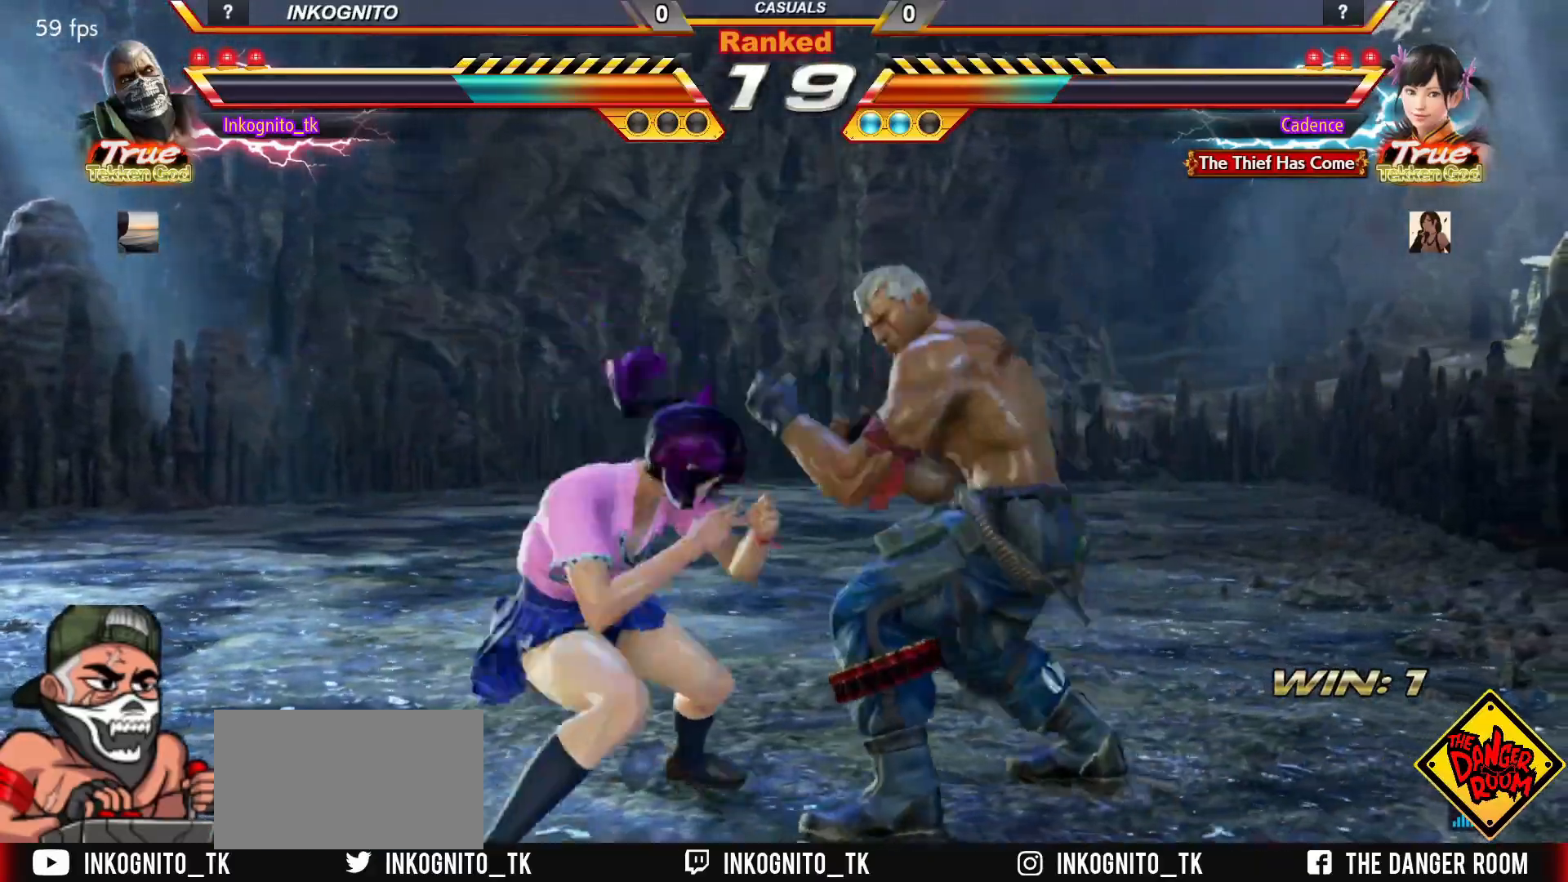
{"dt_ms": 500, "buttons": [], "left_stick": "down-right"}
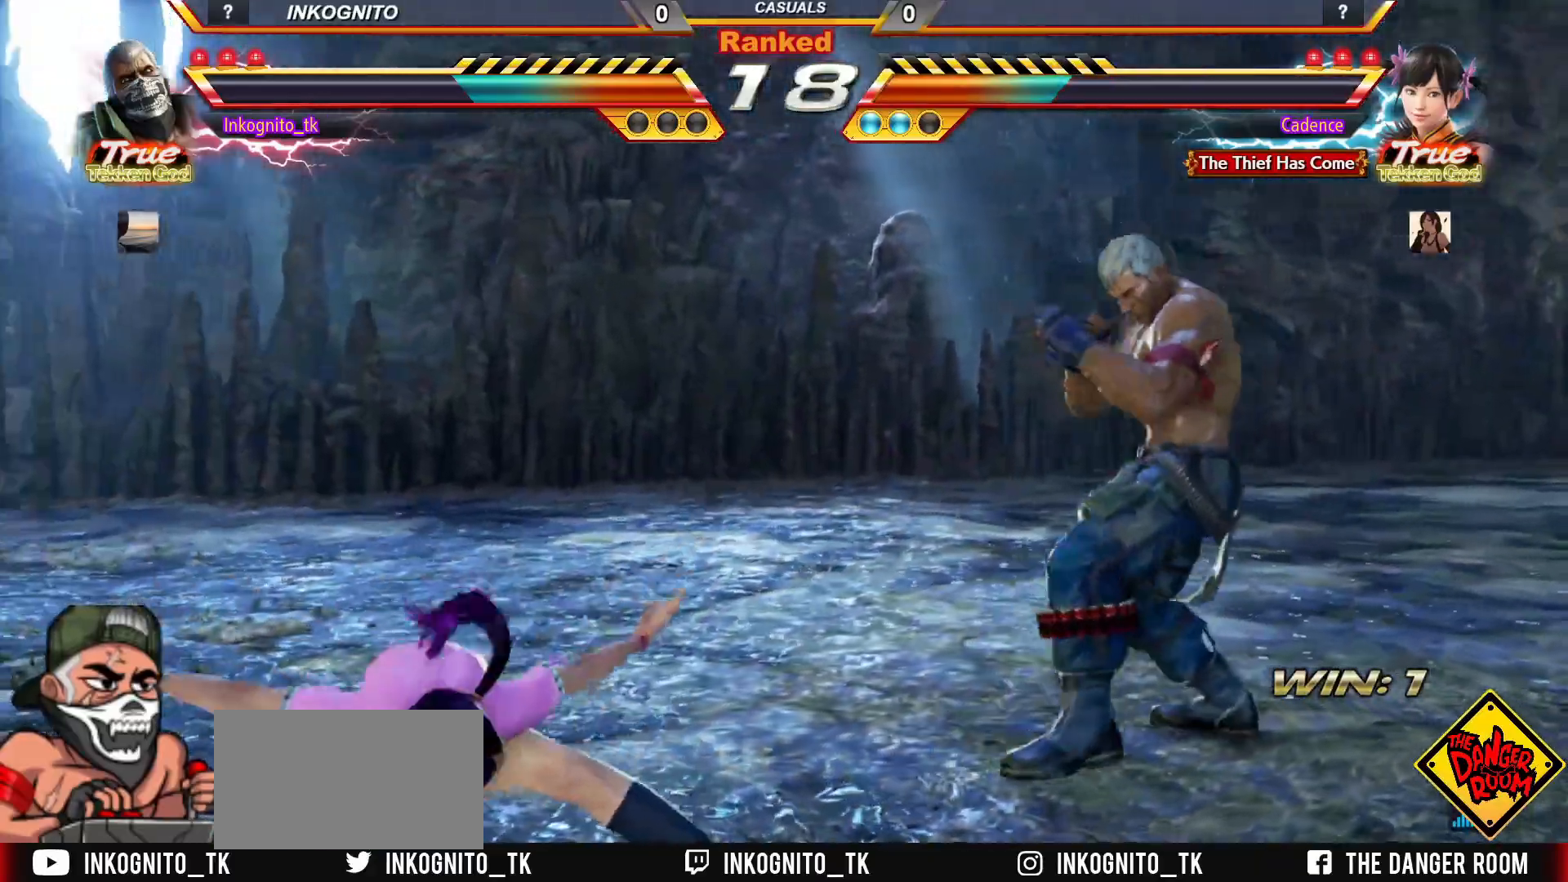
{"dt_ms": 500, "buttons": [], "left_stick": "down", "events": [[217, "left_stick", "center"], [283, "left_stick", "right"], [433, "left_stick", "center"], [483, "left_stick", "down"]]}
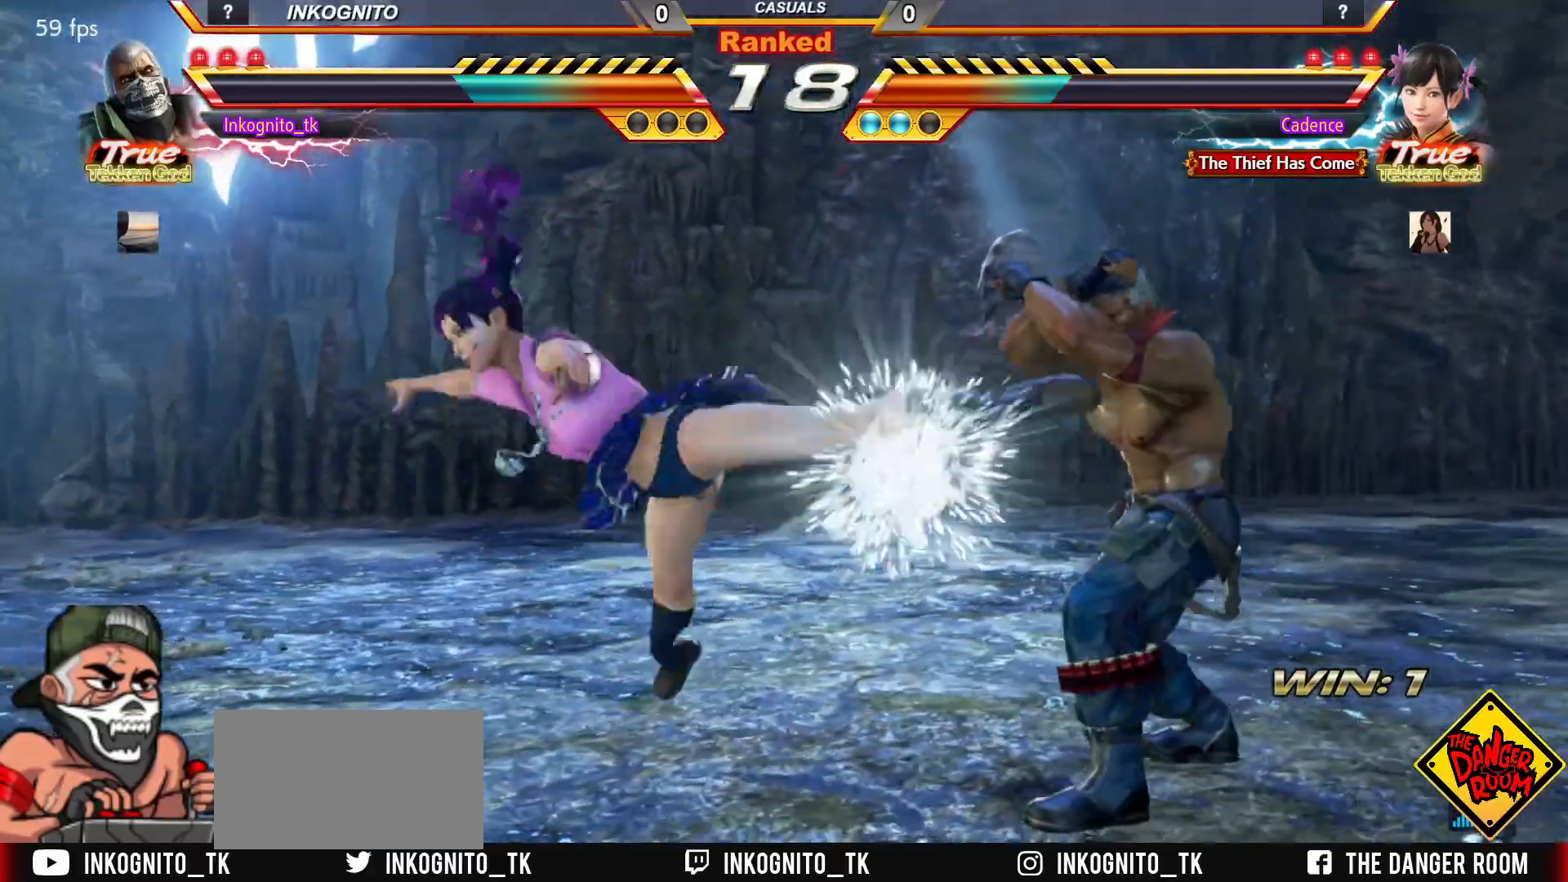
{"dt_ms": 500, "buttons": [], "left_stick": "center", "events": [[17, "left_stick", "center"], [283, "left_stick", "right"], [367, "left_stick", "center"], [433, "left_stick", "right"], [500, "left_stick", "center"]]}
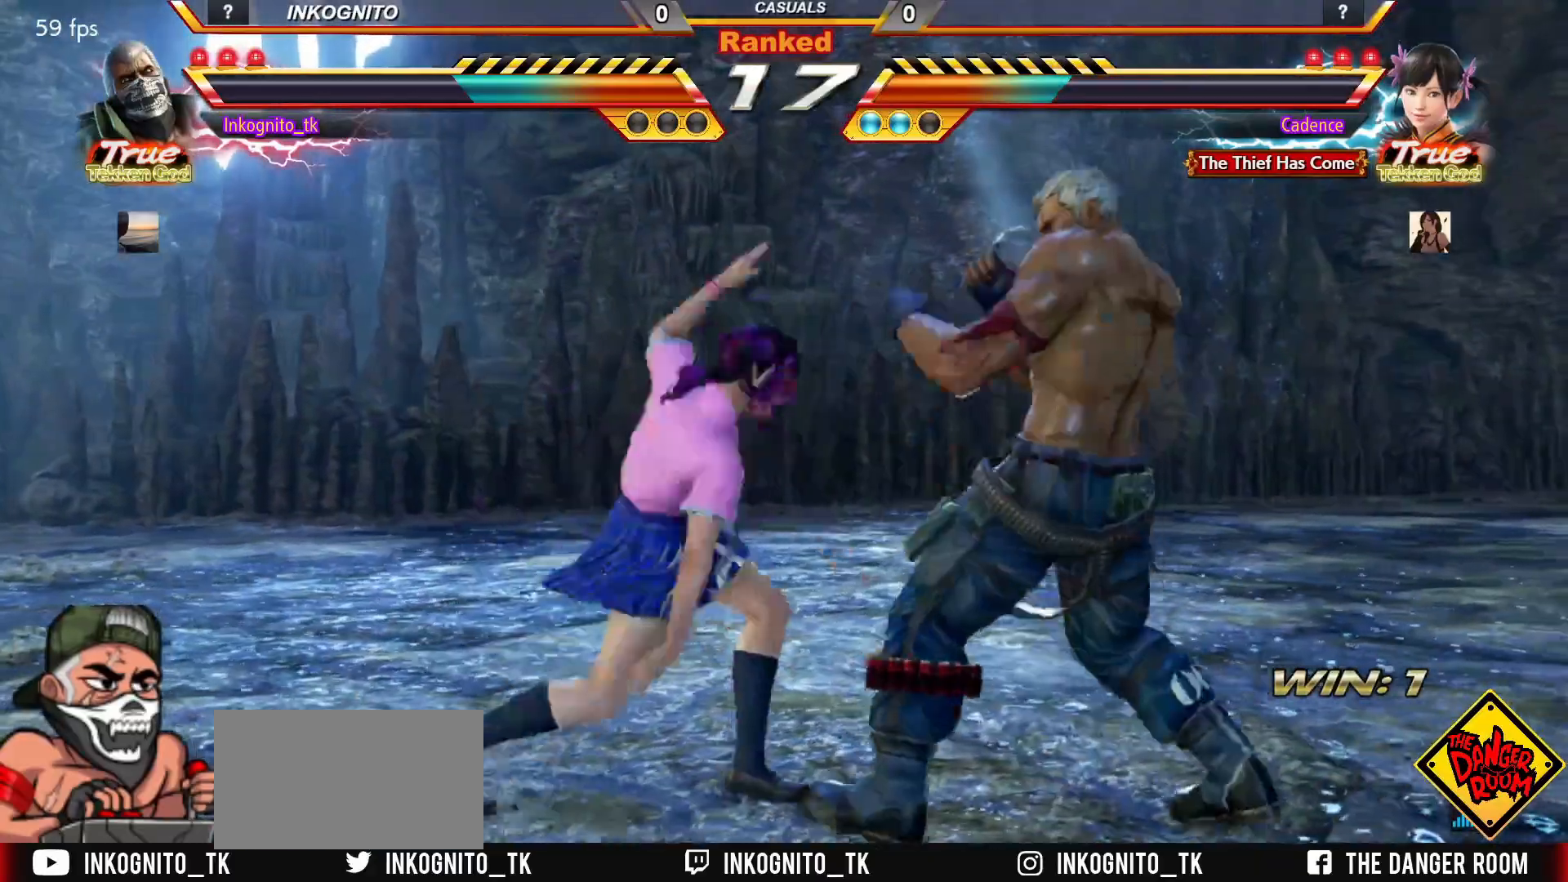
{"dt_ms": 500, "buttons": ["R2"], "left_stick": "center", "events": [[50, "R2", "down"], [133, "R2", "up"], [483, "R2", "down"]]}
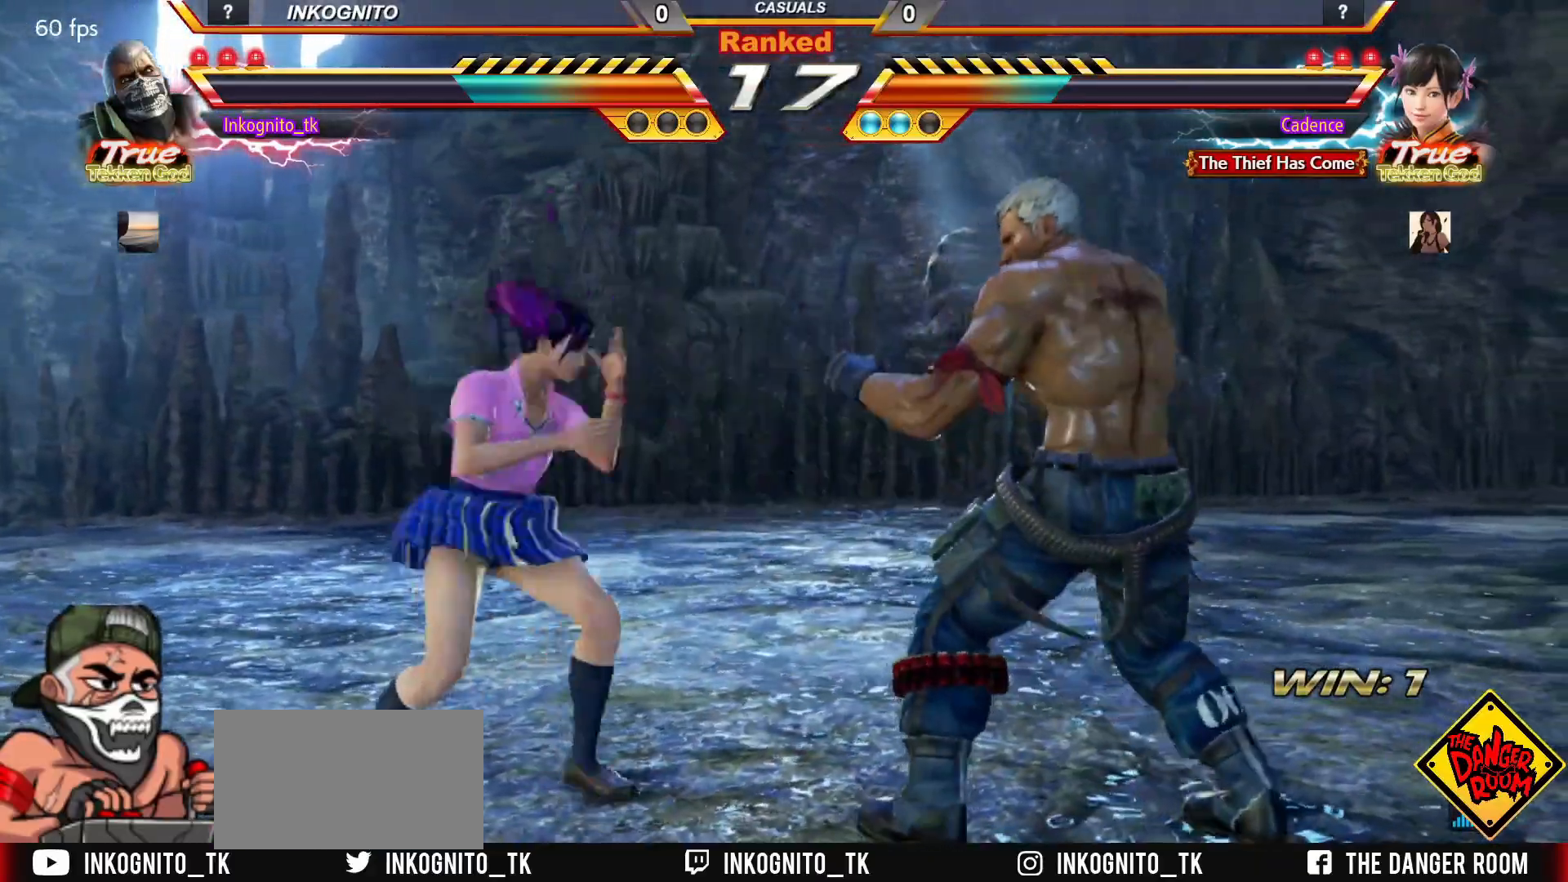
{"dt_ms": 500, "buttons": ["CROSS", "CIRCLE"], "left_stick": "center", "events": [[83, "R2", "up"], [250, "CROSS", "down"], [300, "CIRCLE", "down"]]}
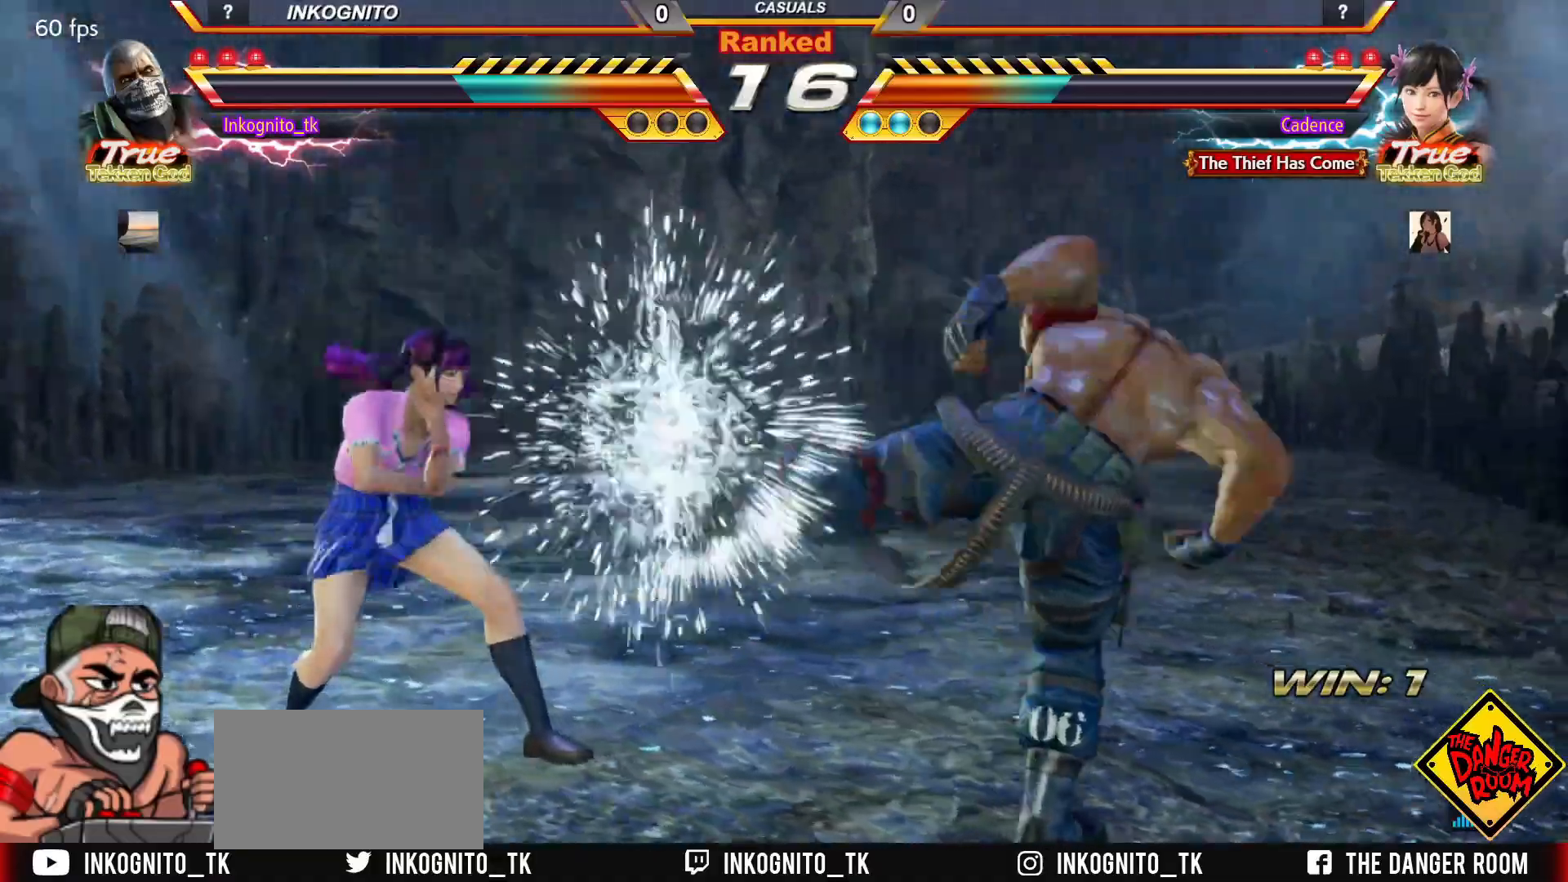
{"dt_ms": 500, "buttons": [], "left_stick": "right", "events": [[83, "left_stick", "right"], [317, "CROSS", "up"], [350, "CIRCLE", "up"]]}
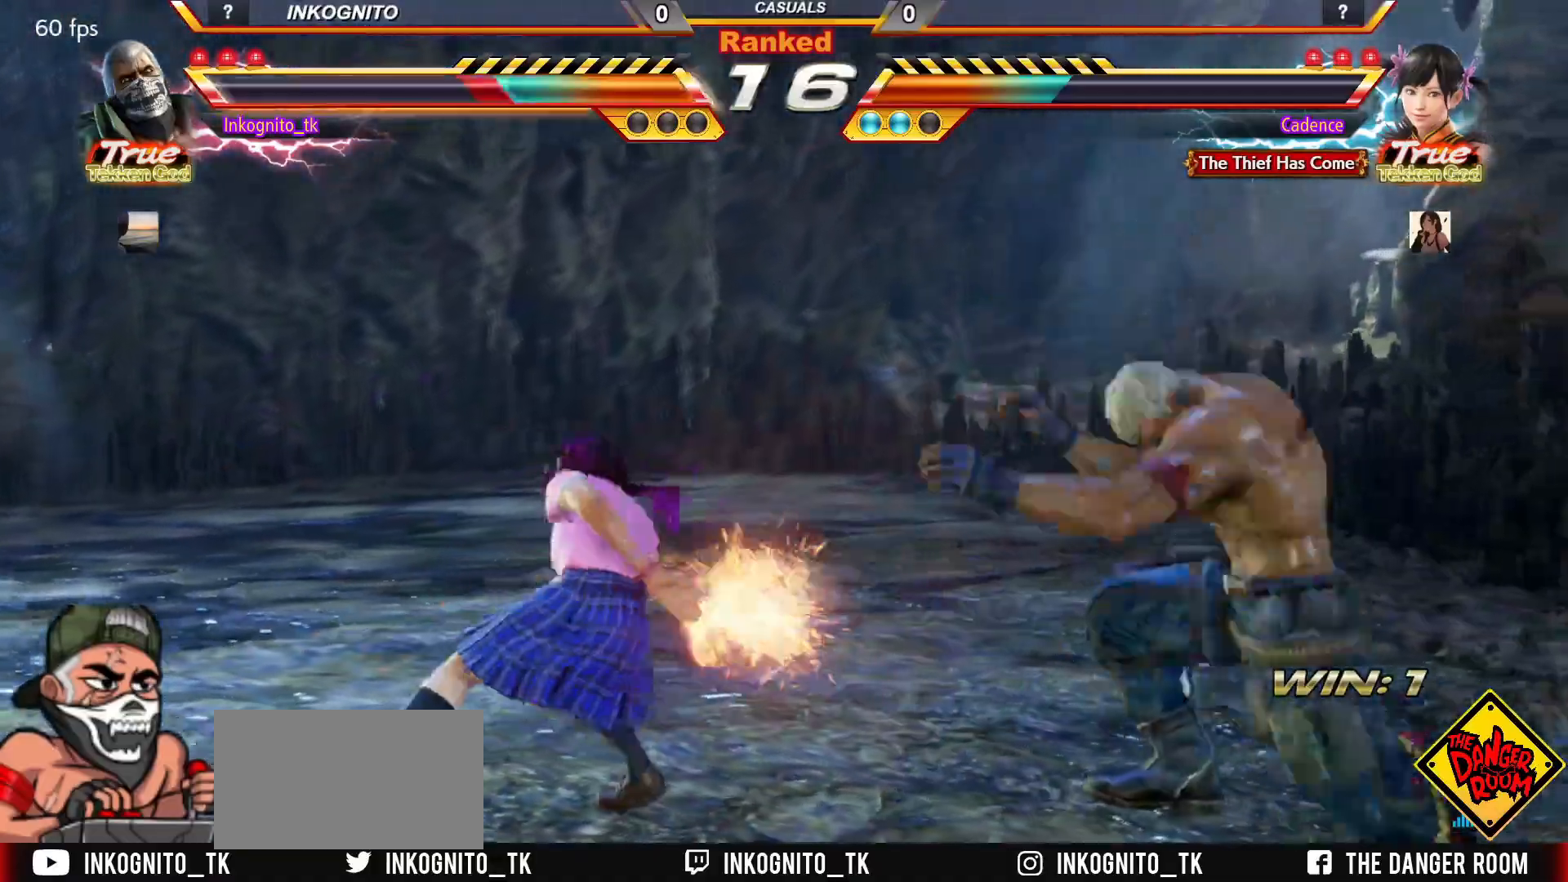
{"dt_ms": 500, "buttons": [], "left_stick": "center", "events": [[233, "left_stick", "center"], [400, "left_stick", "right"], [450, "left_stick", "center"]]}
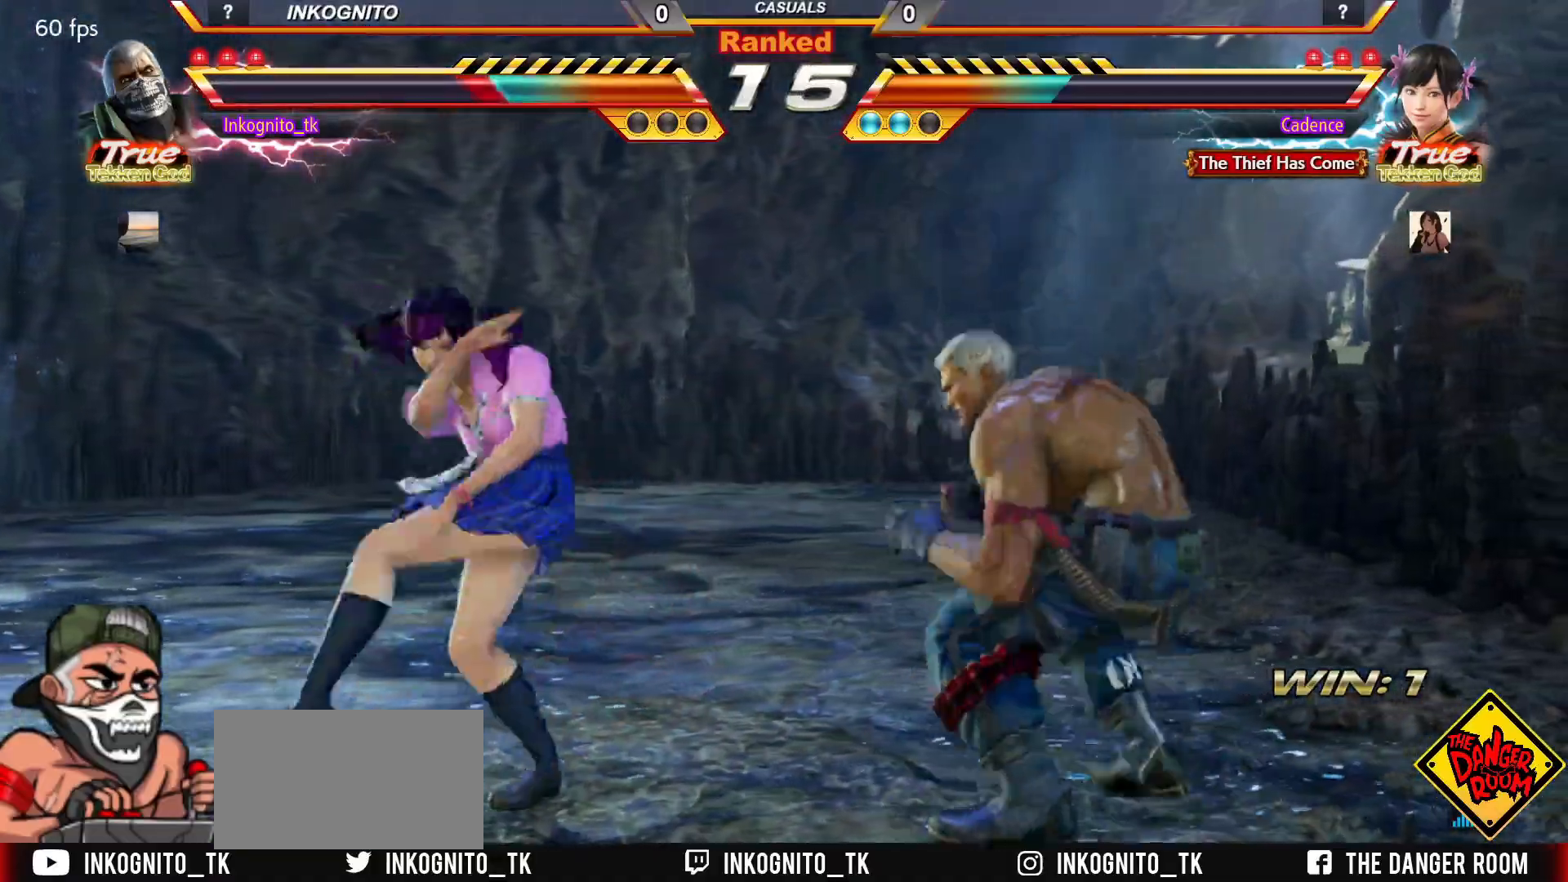
{"dt_ms": 500, "buttons": [], "left_stick": "center", "events": [[33, "left_stick", "right"], [167, "left_stick", "left"], [183, "CIRCLE", "down"], [283, "left_stick", "center"], [300, "CIRCLE", "up"]]}
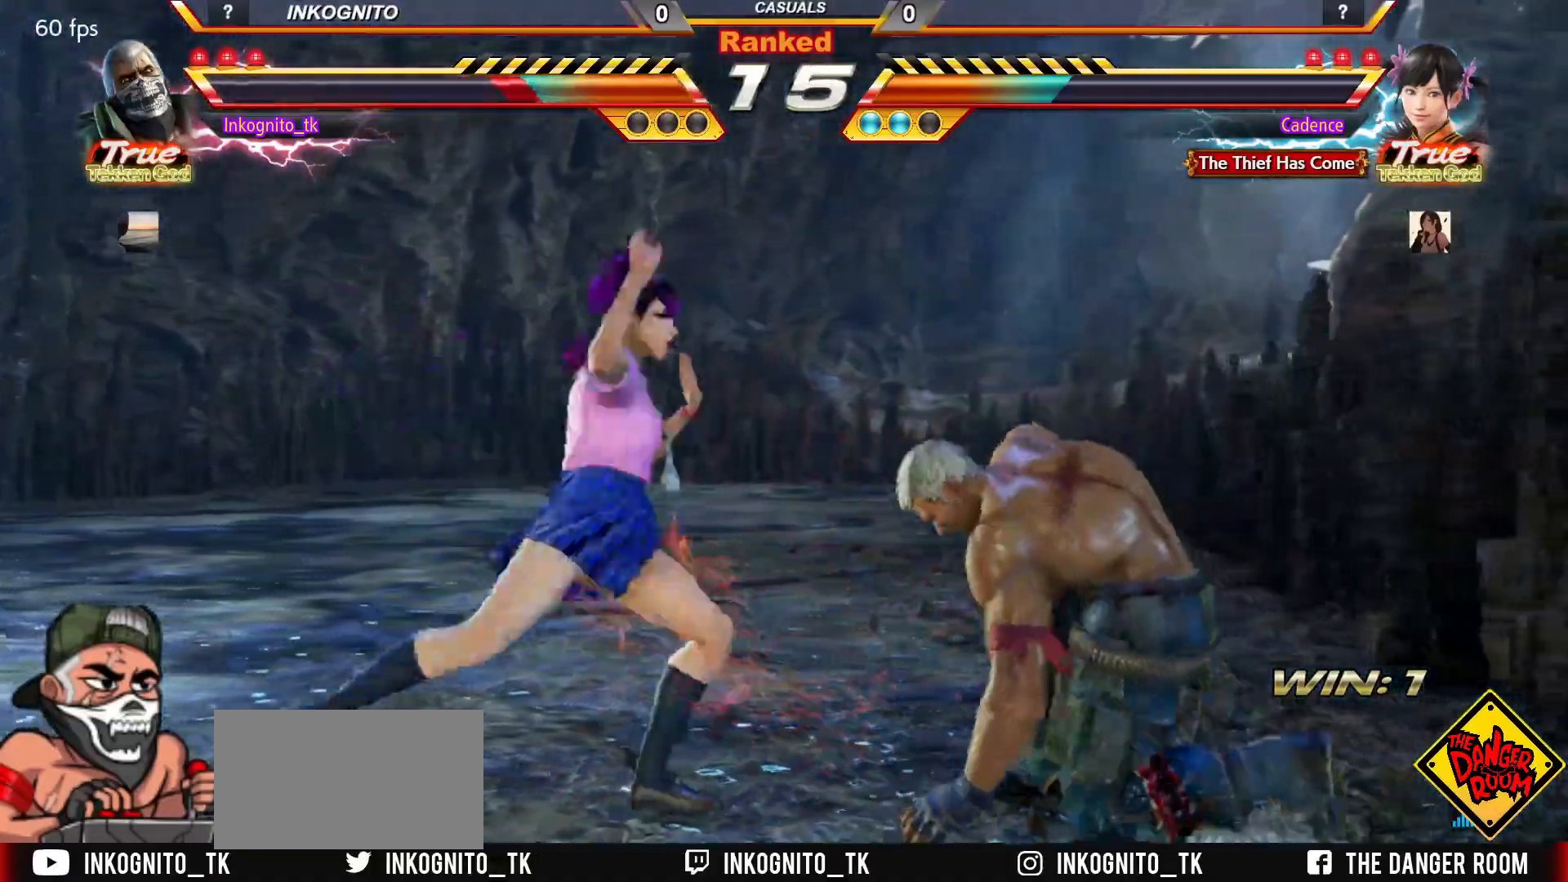
{"dt_ms": 500, "buttons": [], "left_stick": "center", "events": [[83, "left_stick", "right"], [400, "left_stick", "center"]]}
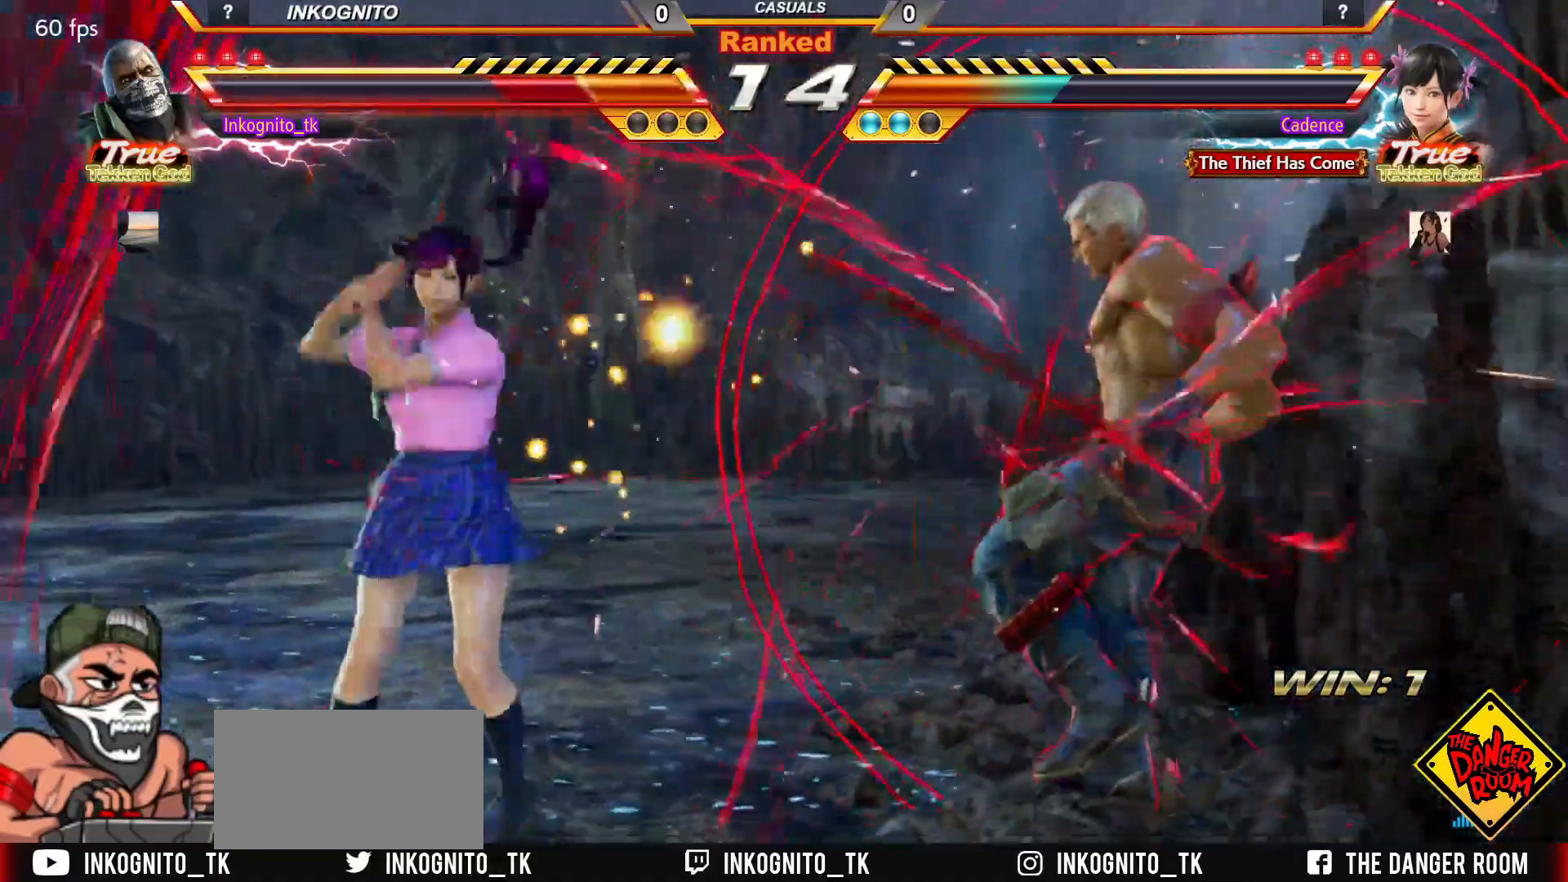
{"dt_ms": 500, "buttons": [], "left_stick": "center", "events": []}
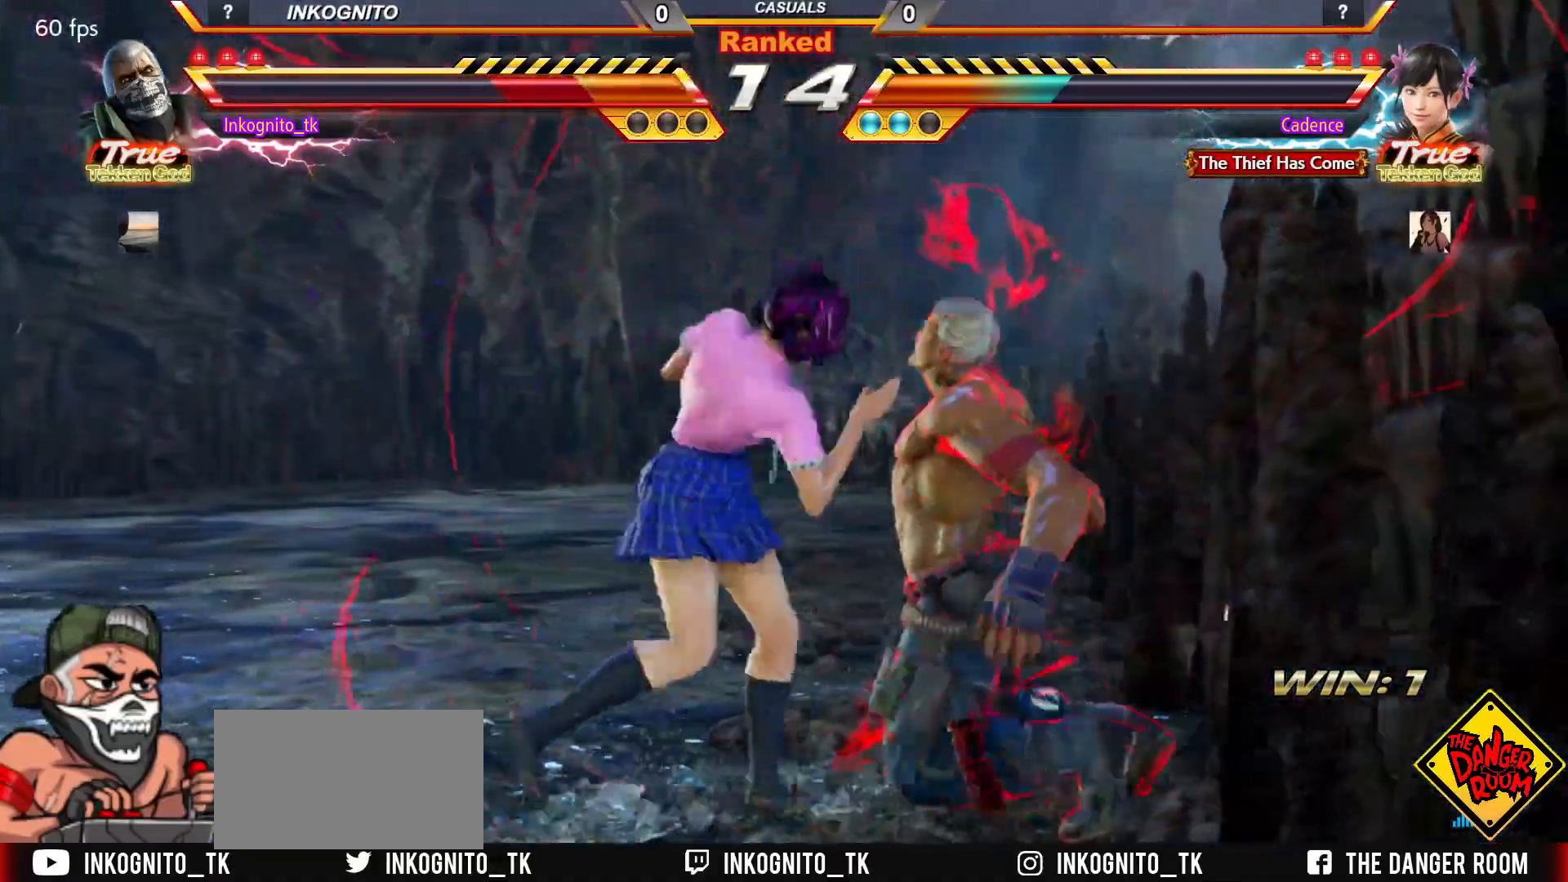
{"dt_ms": 500, "buttons": [], "left_stick": "center", "events": []}
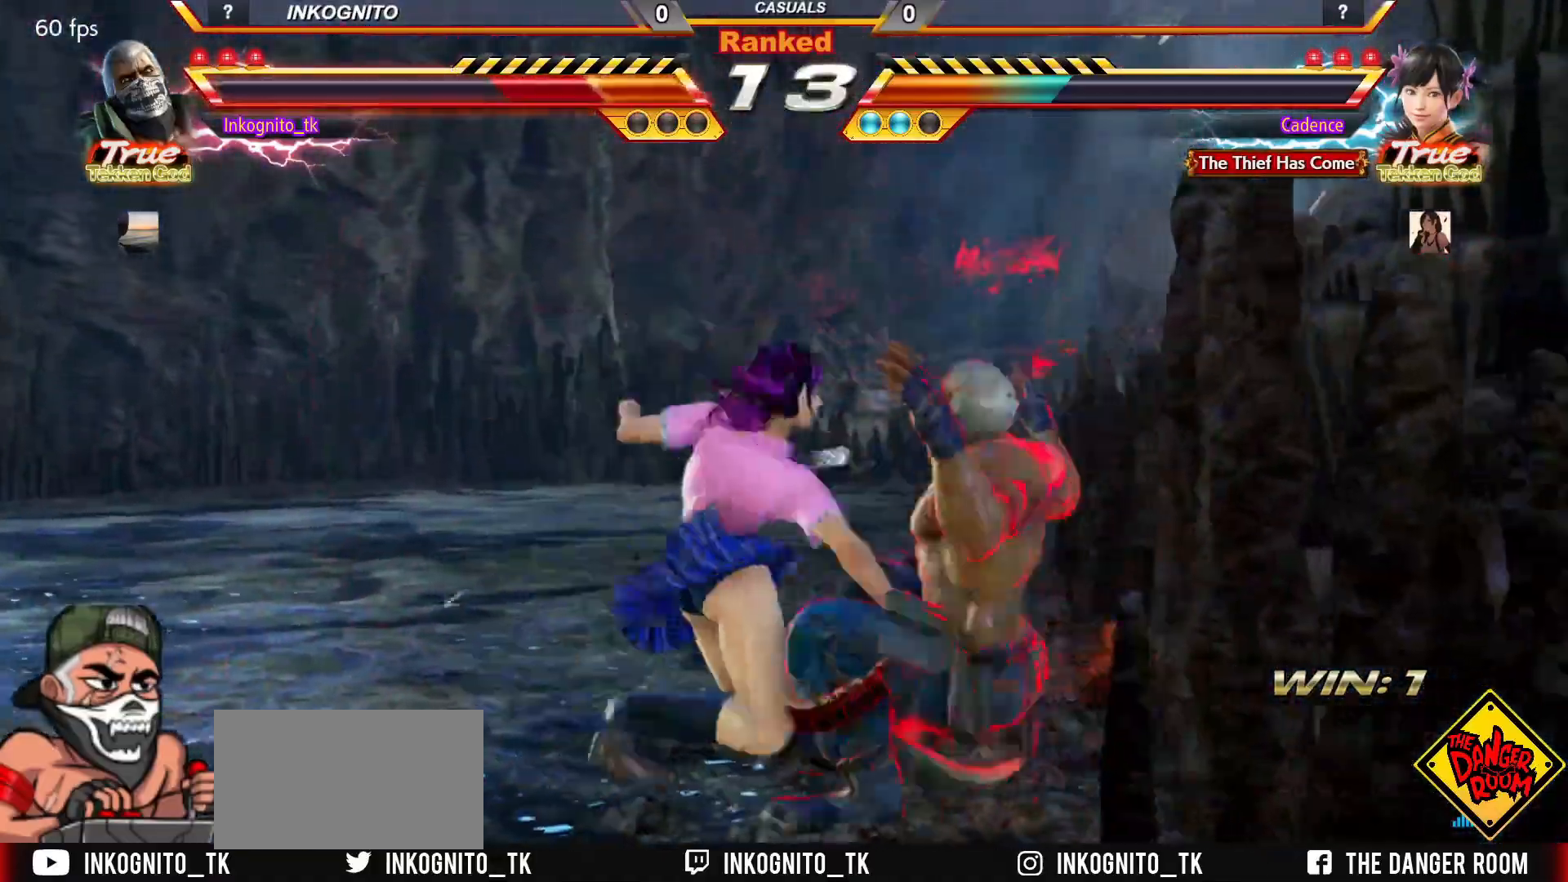
{"dt_ms": 500, "buttons": [], "left_stick": "center", "events": []}
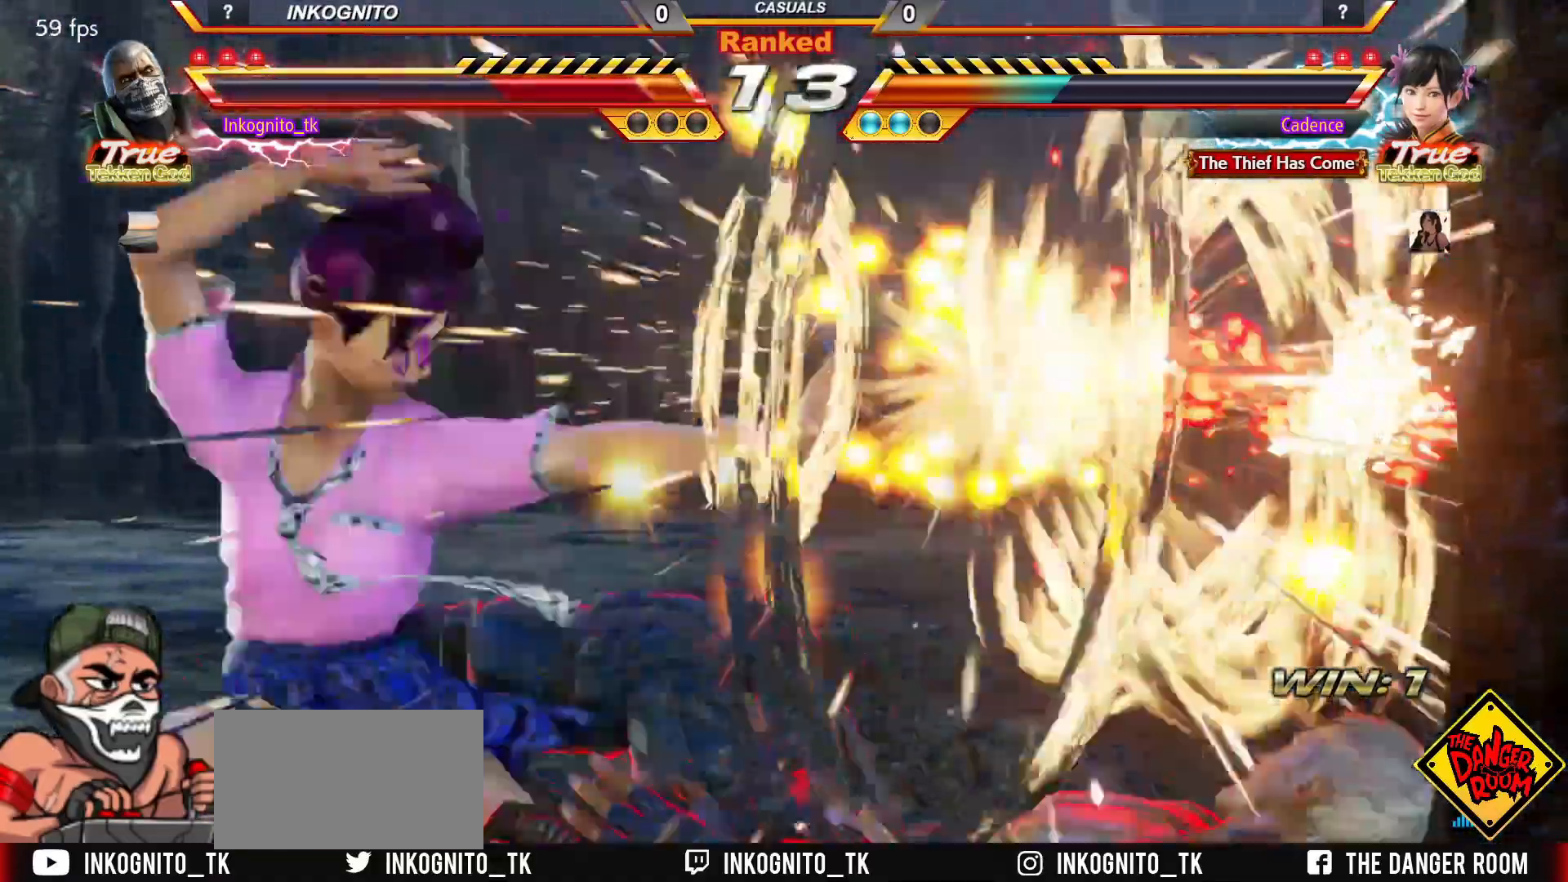
{"dt_ms": 500, "buttons": ["SQUARE"], "left_stick": "center", "events": [[67, "TRIANGLE", "down"], [117, "SQUARE", "down"], [133, "TRIANGLE", "up"], [200, "SQUARE", "up"], [217, "TRIANGLE", "down"], [283, "SQUARE", "down"], [333, "TRIANGLE", "up"]]}
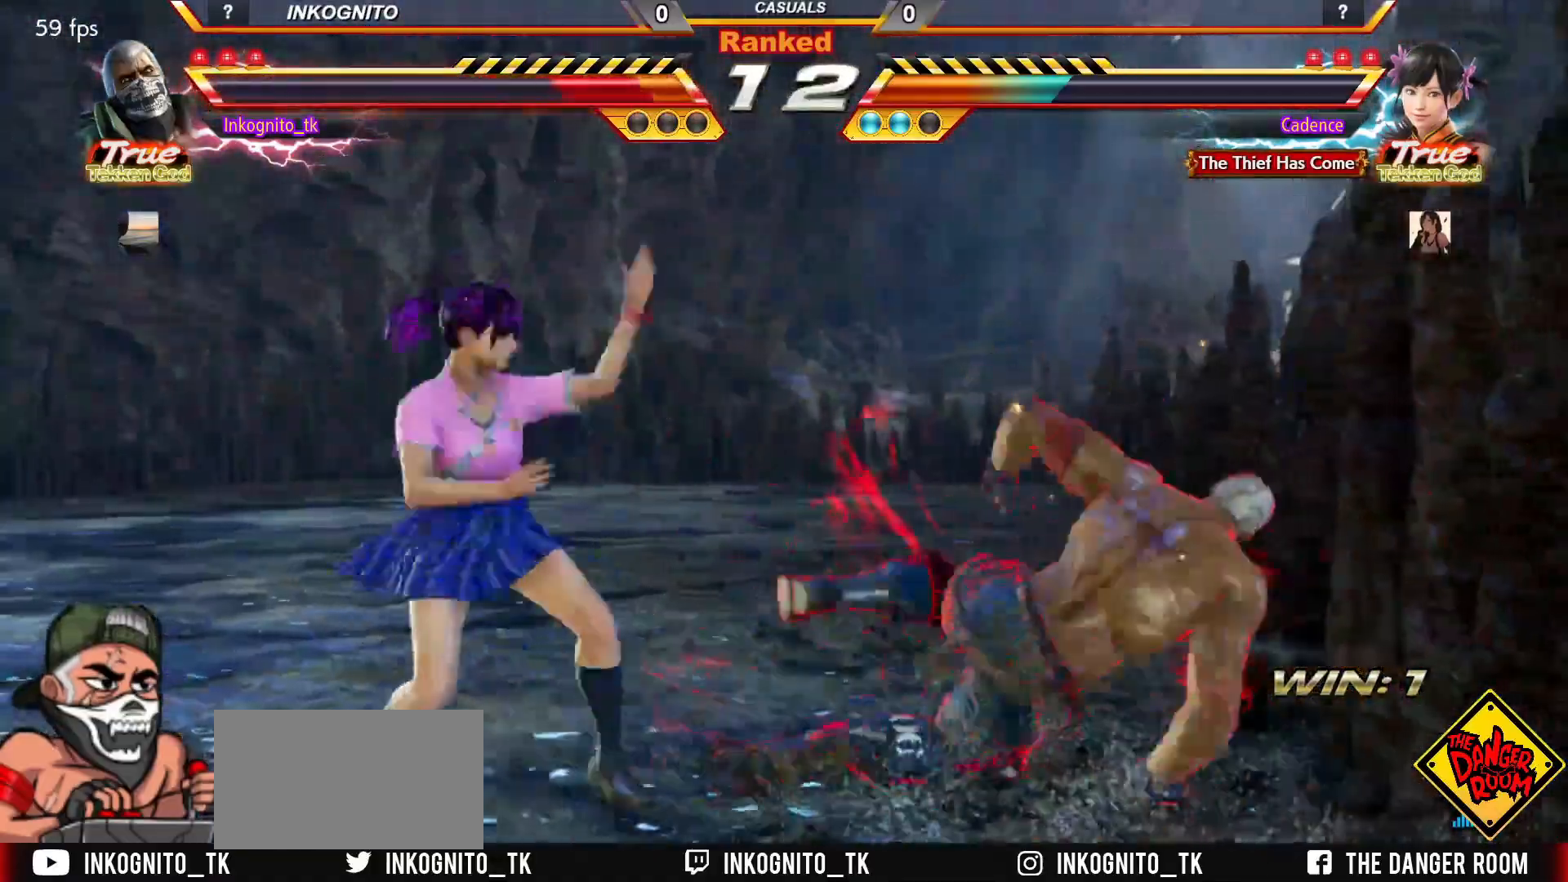
{"dt_ms": 500, "buttons": ["SQUARE"], "left_stick": "right", "events": [[233, "left_stick", "right"], [300, "left_stick", "center"], [367, "left_stick", "right"]]}
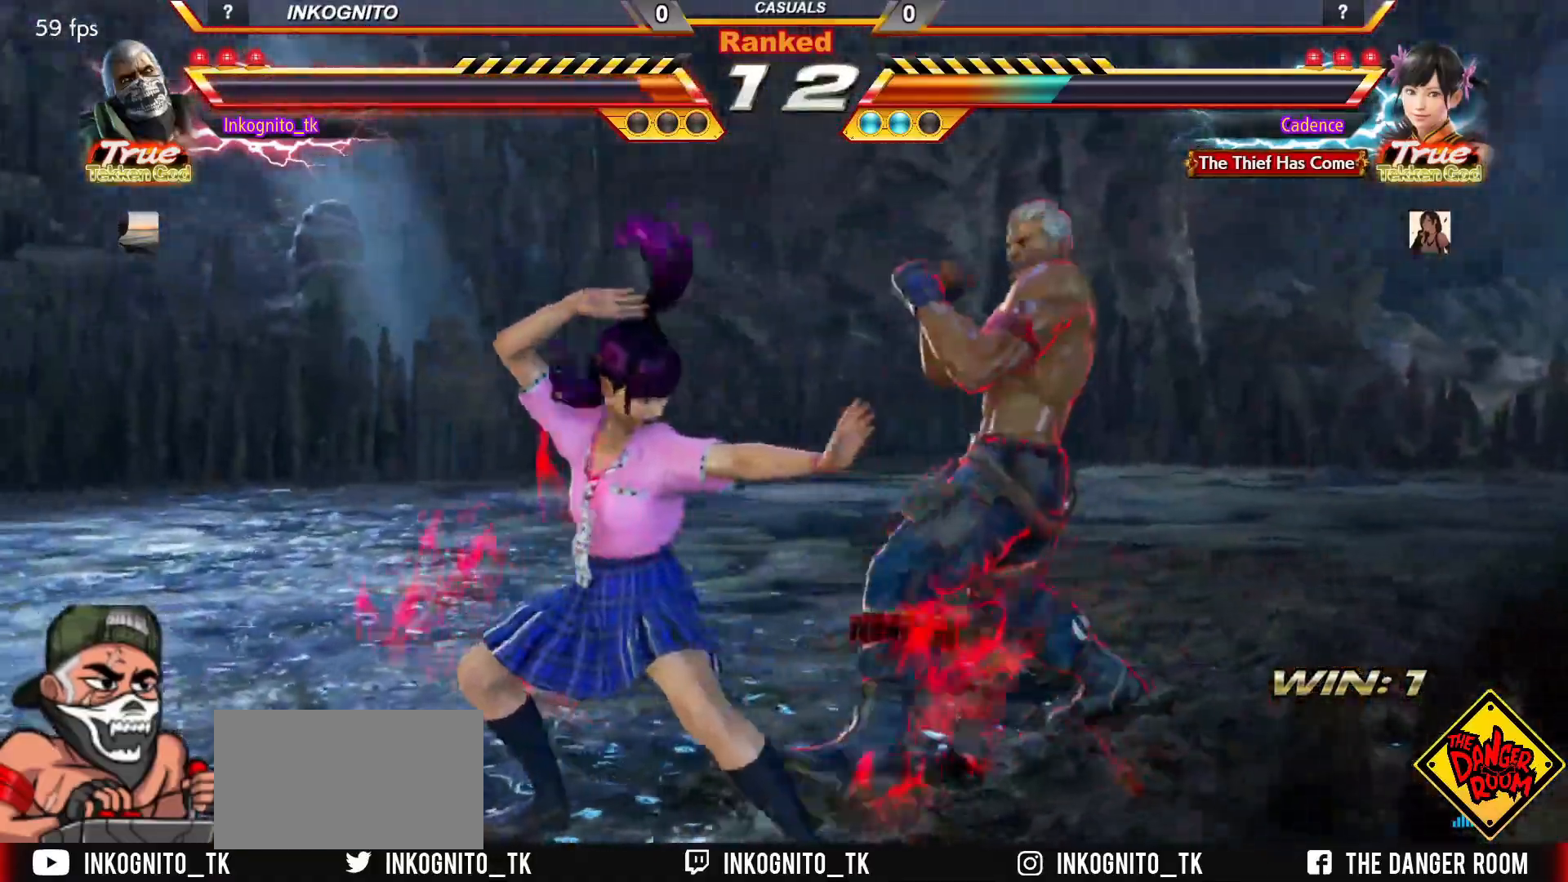
{"dt_ms": 500, "buttons": [], "left_stick": "center", "events": [[350, "TRIANGLE", "down"], [400, "TRIANGLE", "up"], [433, "SQUARE", "up"], [483, "left_stick", "center"]]}
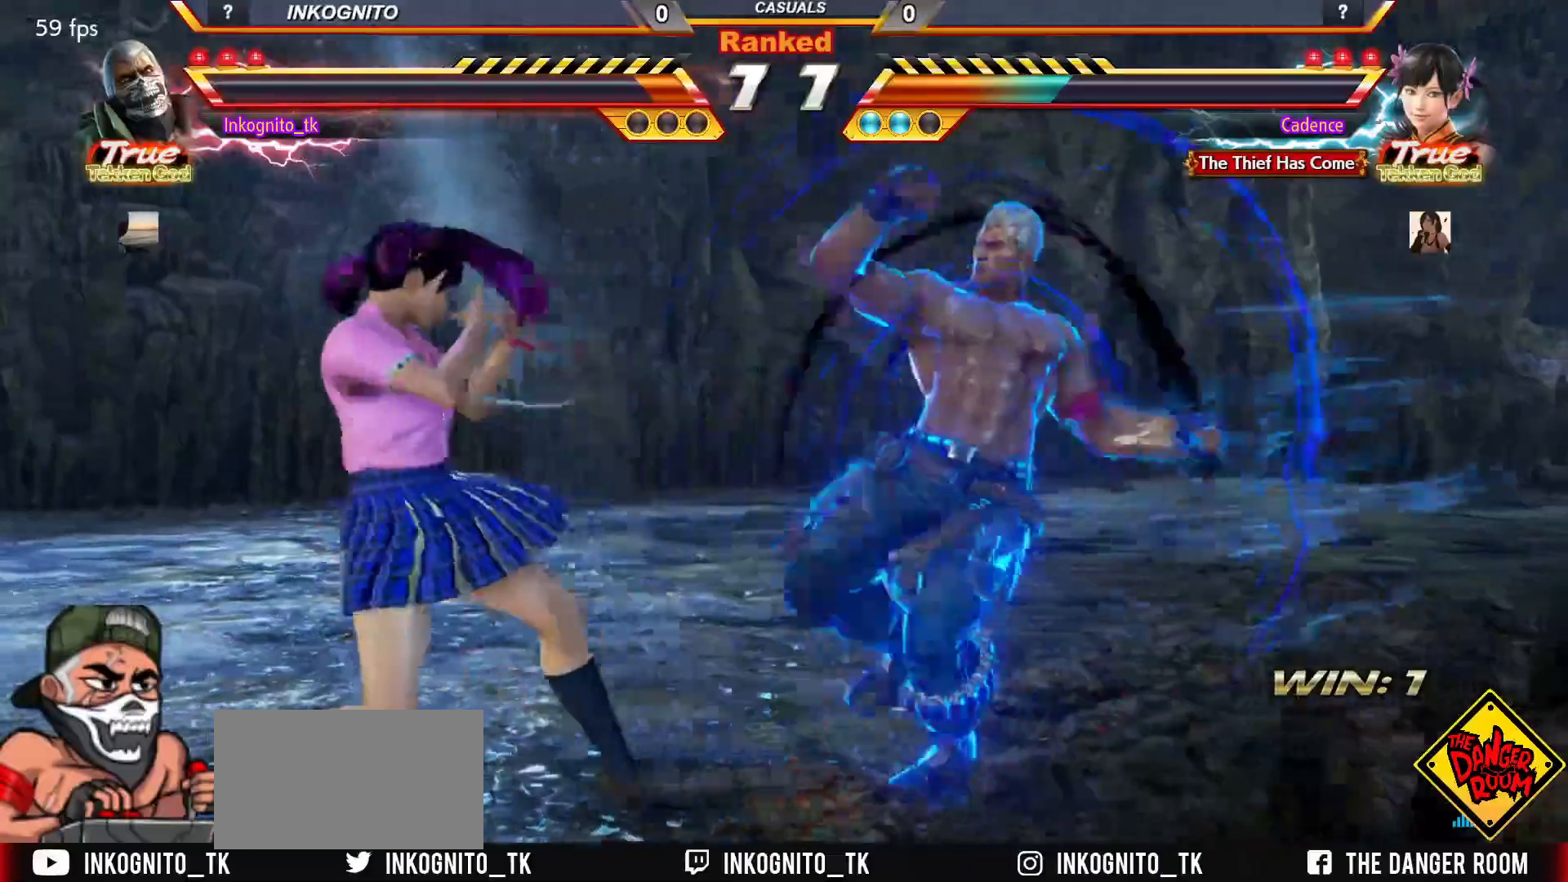
{"dt_ms": 500, "buttons": ["CROSS", "CIRCLE"], "left_stick": "center", "events": [[183, "CIRCLE", "down"], [200, "CROSS", "down"]]}
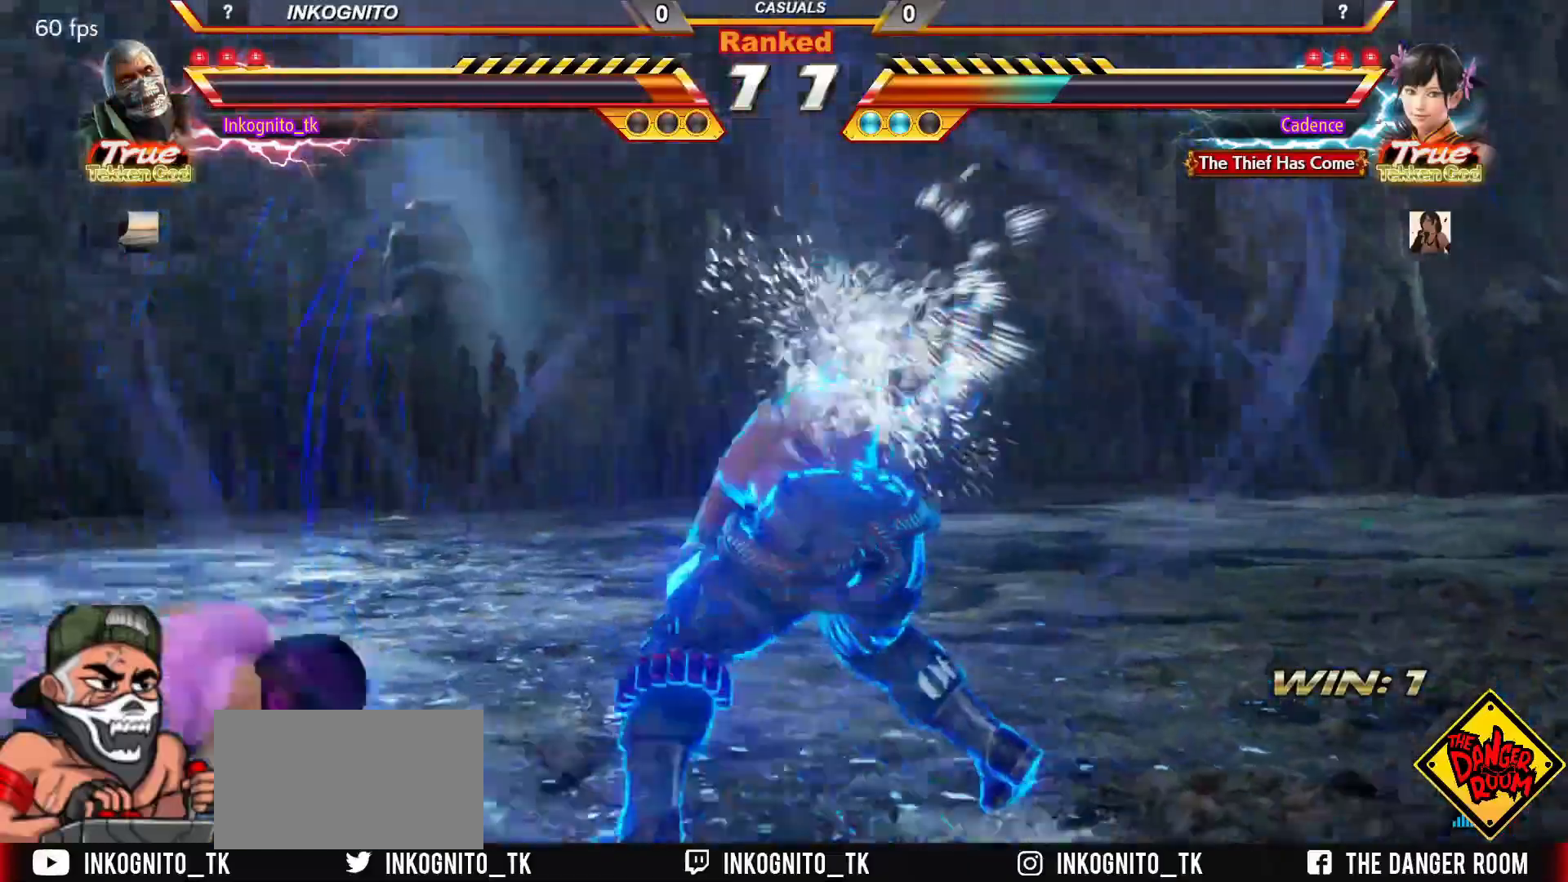
{"dt_ms": 500, "buttons": [], "left_stick": "right", "events": [[300, "SQUARE", "down"], [367, "CROSS", "up"], [383, "CIRCLE", "up"], [400, "SQUARE", "up"], [467, "left_stick", "right"]]}
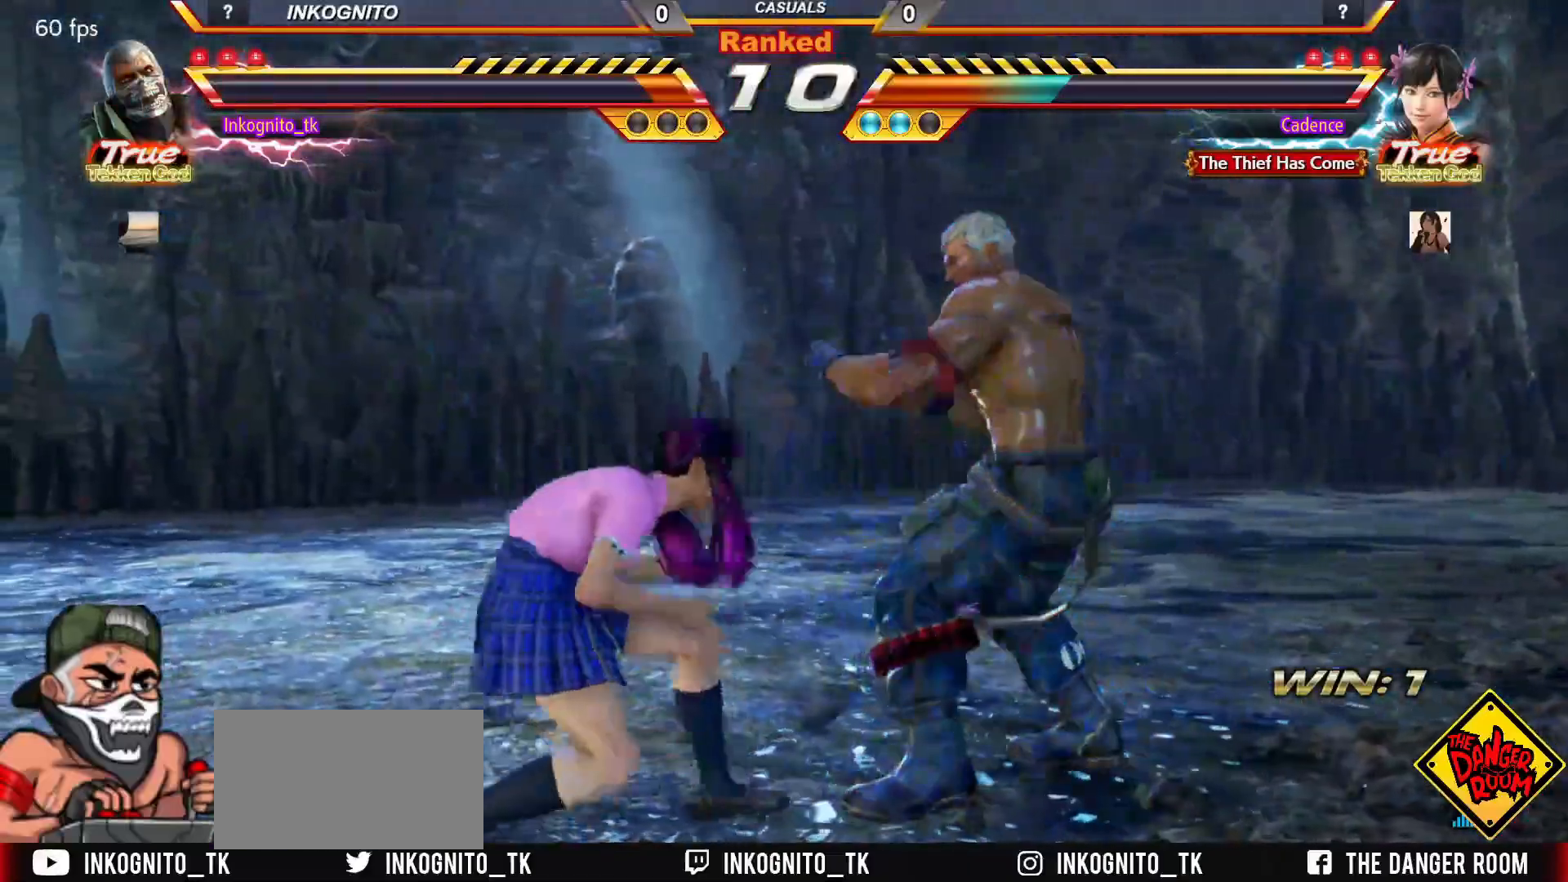
{"dt_ms": 500, "buttons": [], "left_stick": "center", "events": [[33, "left_stick", "center"], [167, "left_stick", "right"], [200, "SQUARE", "down"], [250, "SQUARE", "up"], [300, "left_stick", "center"]]}
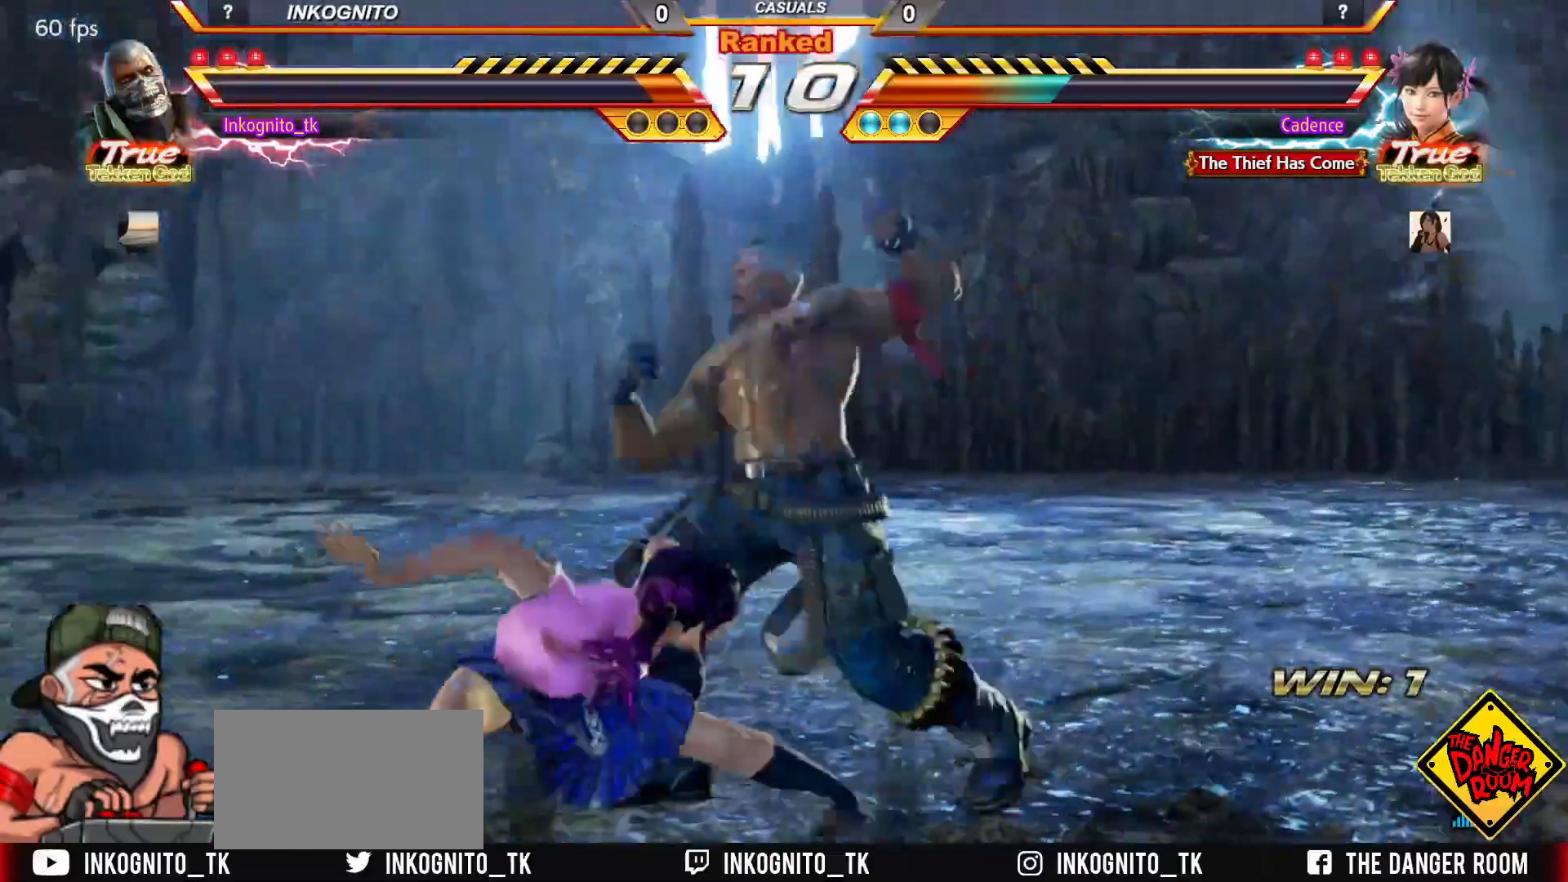
{"dt_ms": 500, "buttons": [], "left_stick": "center", "events": []}
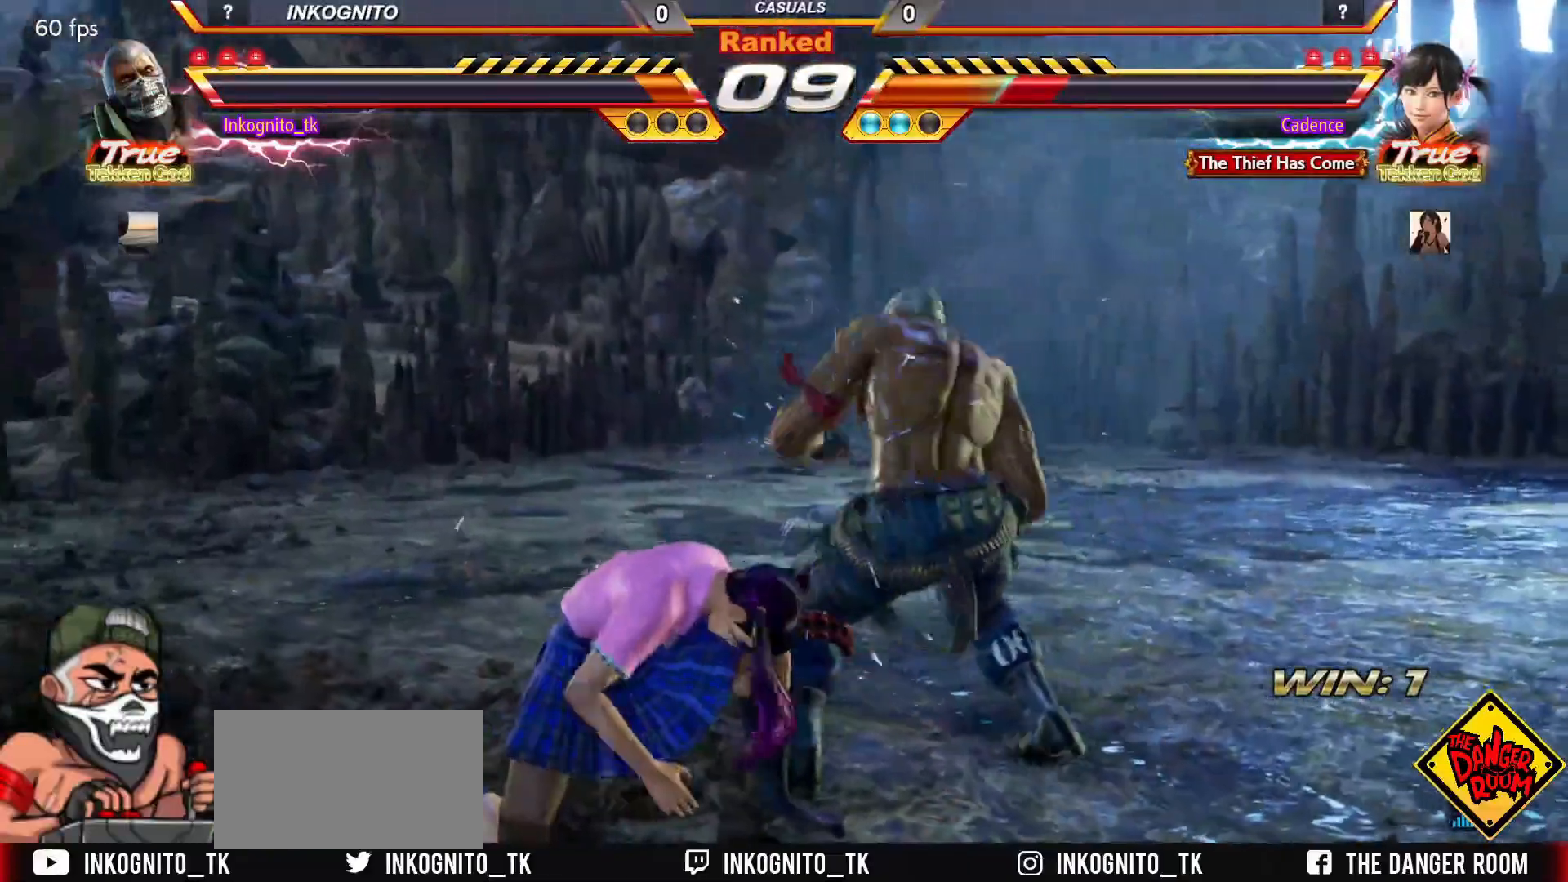
{"dt_ms": 500, "buttons": ["SQUARE"], "left_stick": "up", "events": [[117, "SQUARE", "down"], [500, "left_stick", "up"]]}
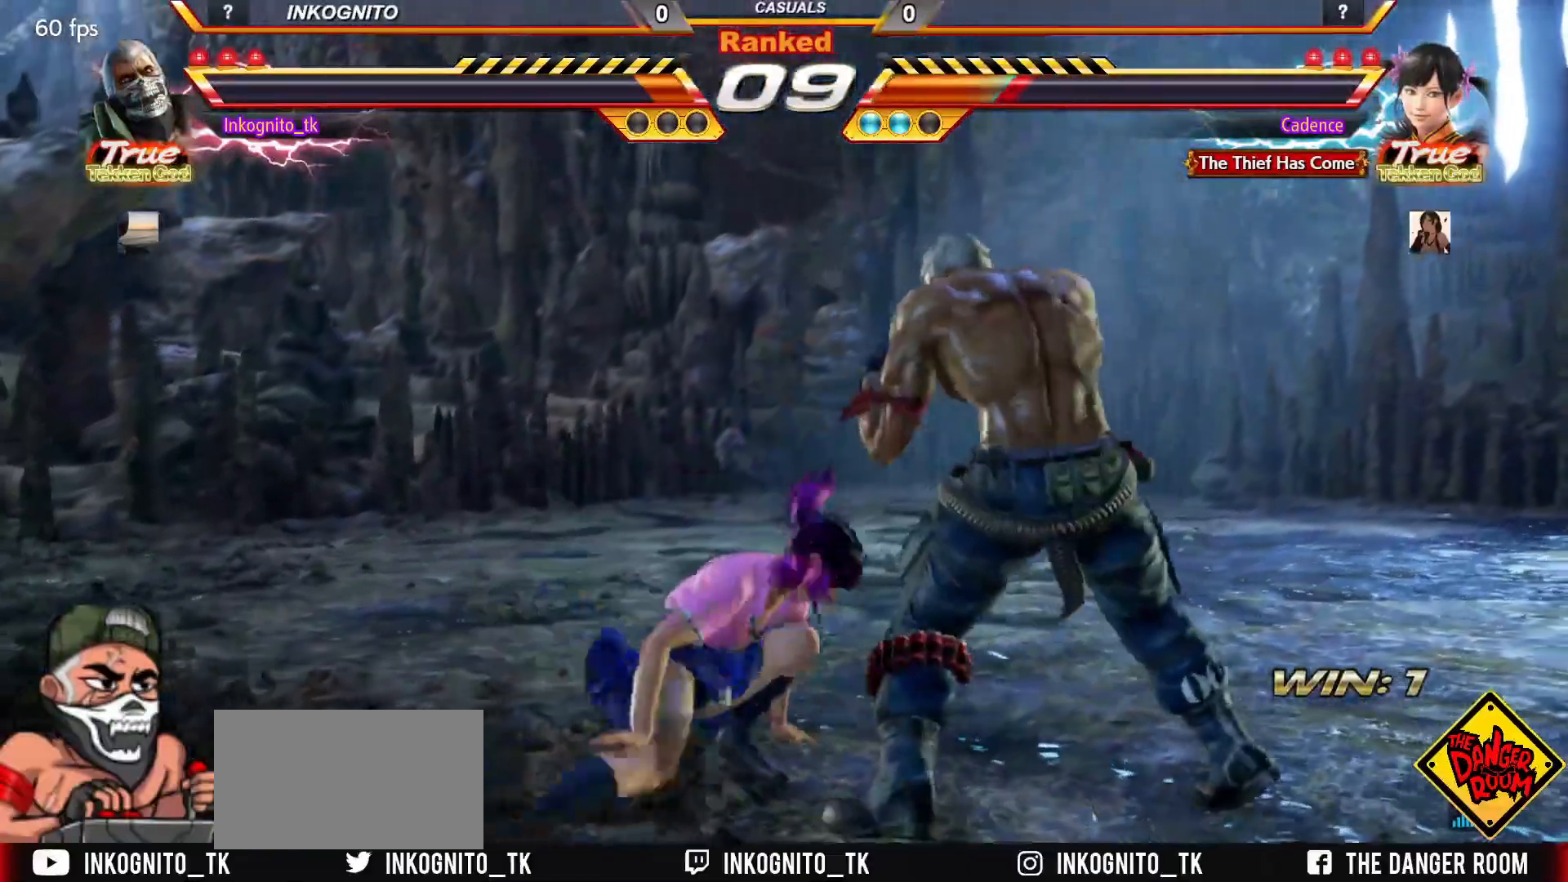
{"dt_ms": 1000, "buttons": [], "left_stick": "center"}